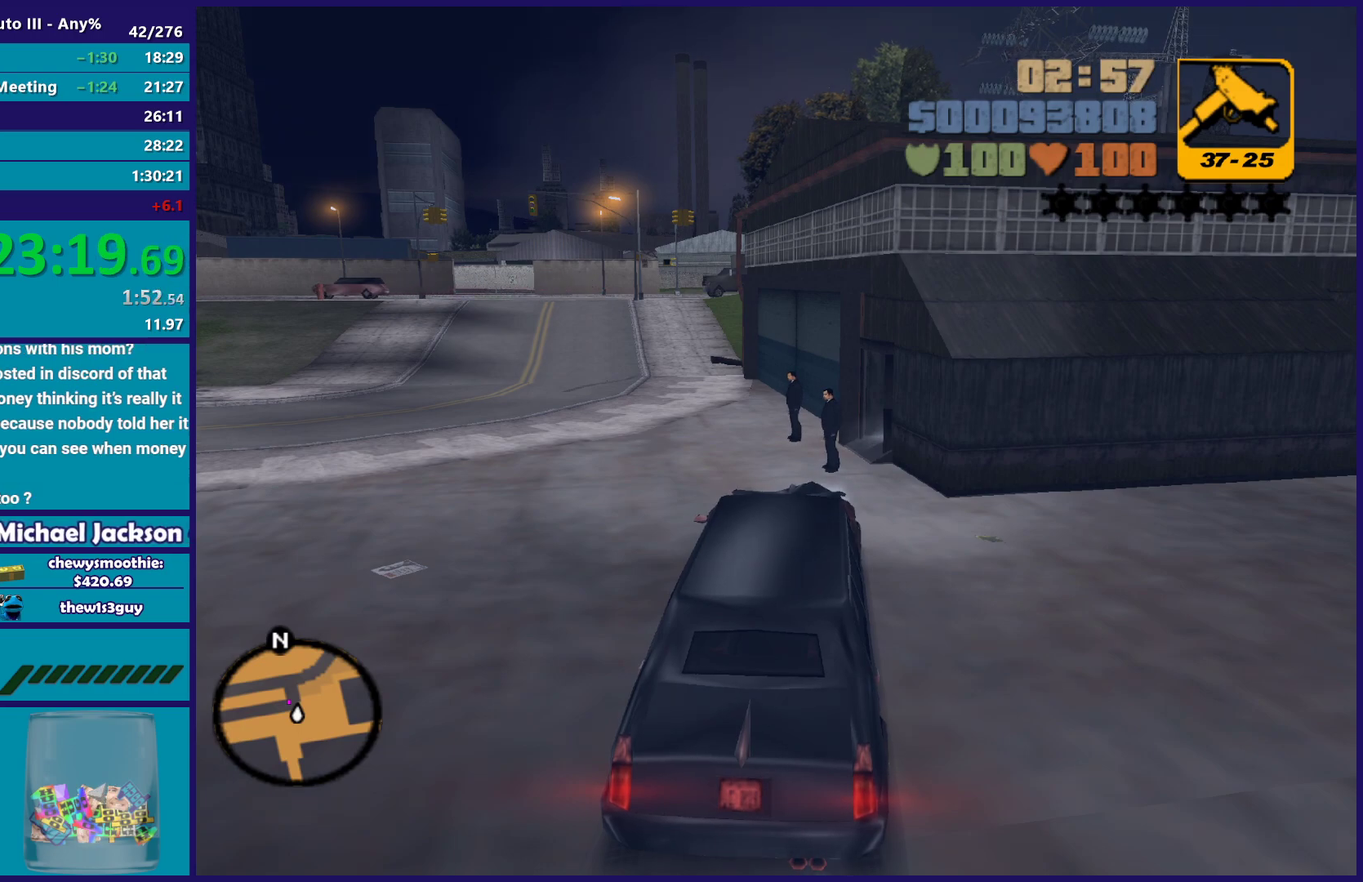
Gameplay with a controller (Xbox layout); each line is a JSON object with the inputs held at the frame after it. "events" lists button and stick changes between this image and that frame as [ms after this image, input, new state], when the widget could be followed in between.
{"buttons": [], "left_stick": "down", "right_stick": "center", "events": [[483, "left_stick", "down"]]}
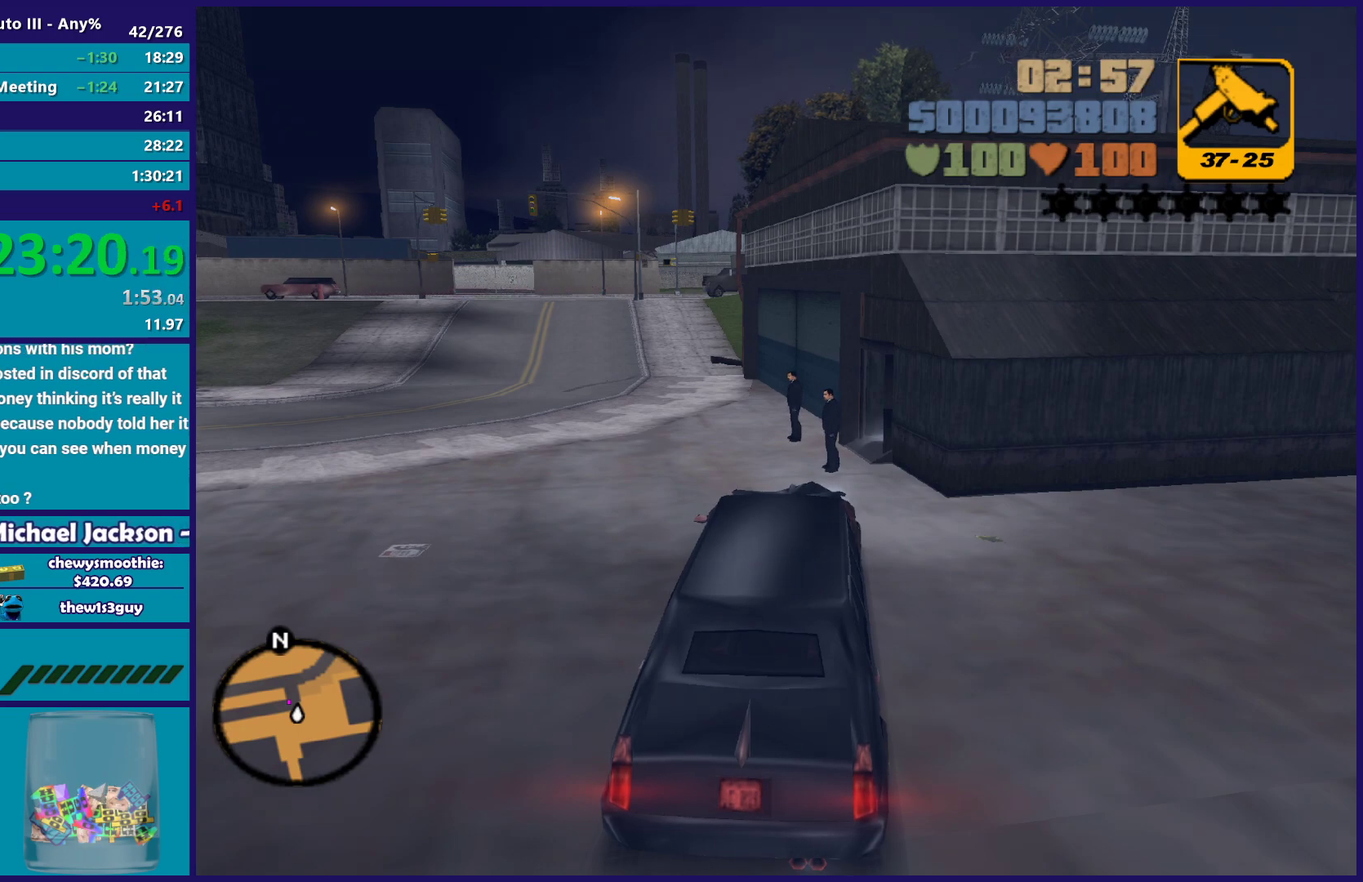
{"buttons": [], "left_stick": "center", "right_stick": "center", "events": [[150, "left_stick", "left"], [333, "left_stick", "up-left"], [417, "left_stick", "up"], [467, "left_stick", "center"]]}
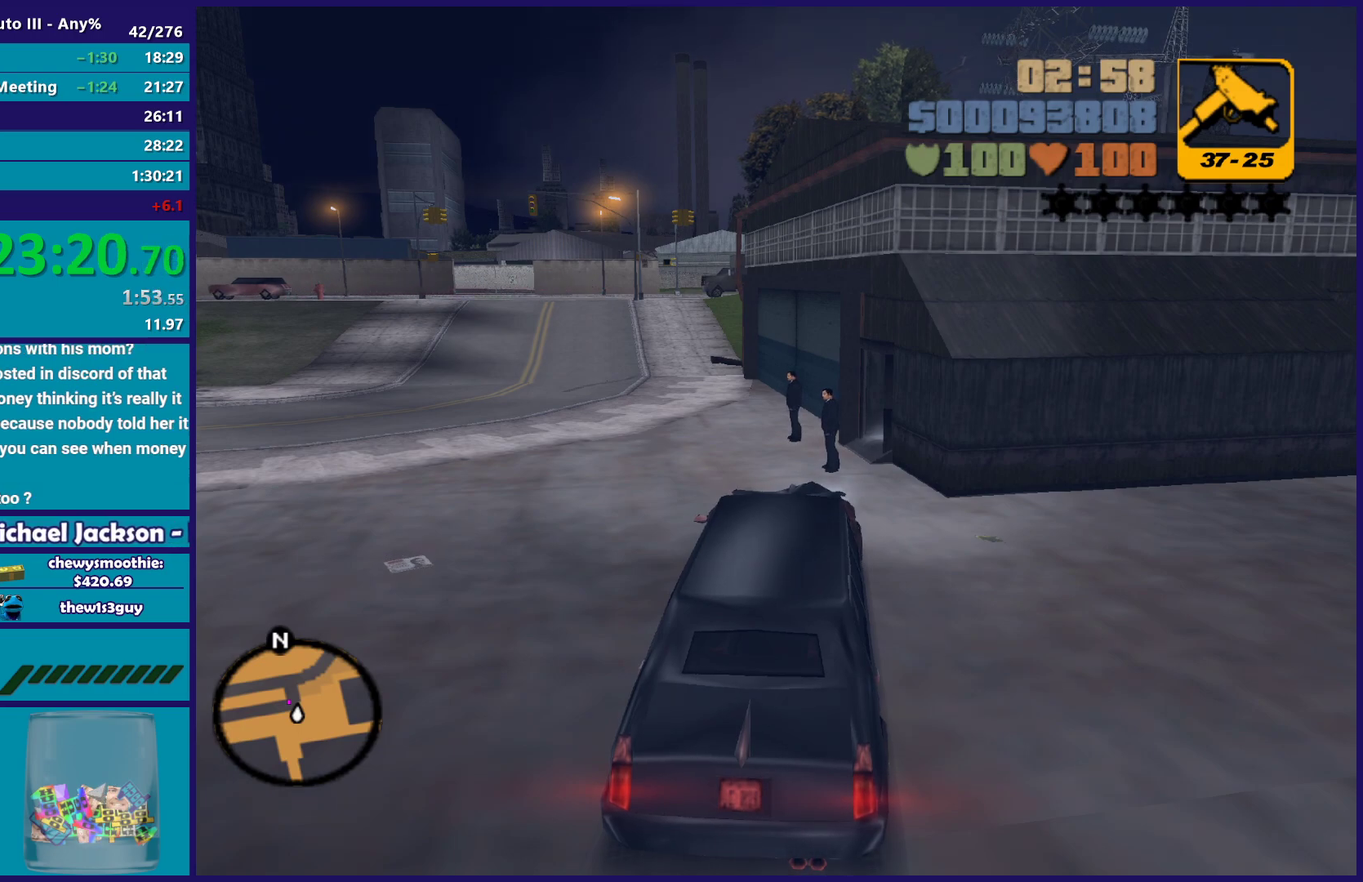
{"buttons": [], "left_stick": "center", "right_stick": "center", "events": []}
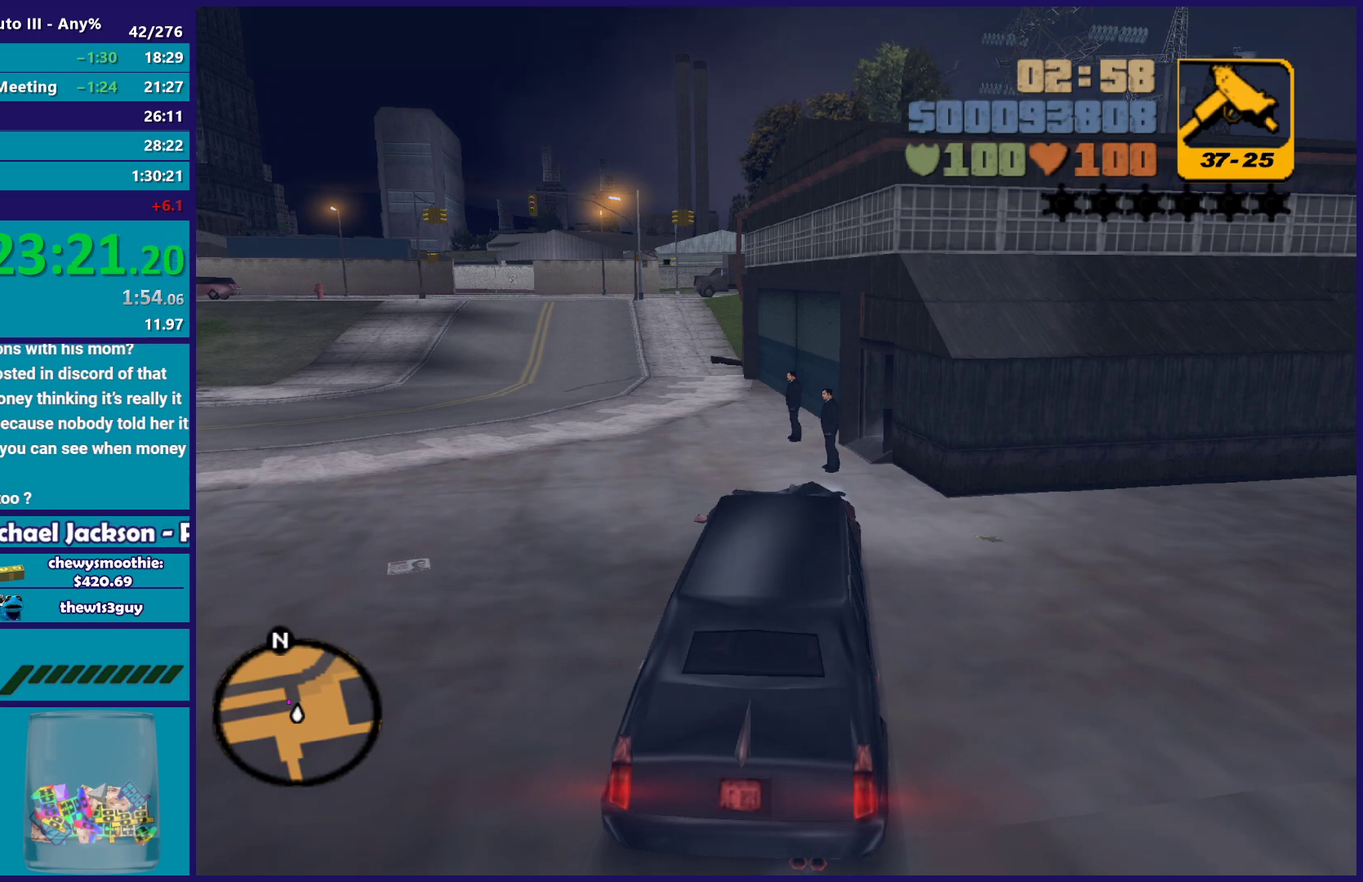
{"buttons": [], "left_stick": "center", "right_stick": "center", "events": []}
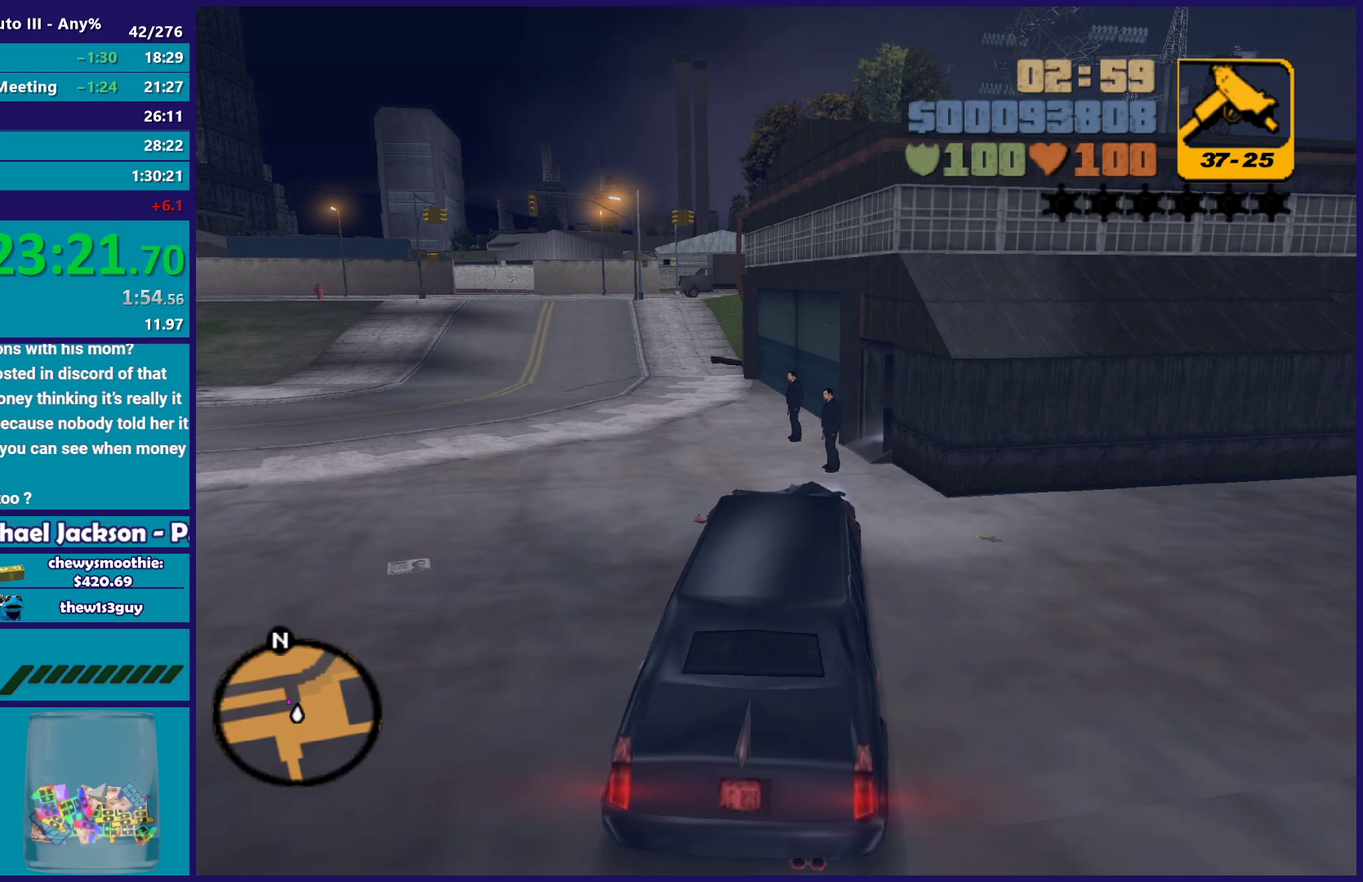
{"buttons": [], "left_stick": "center", "right_stick": "center", "events": []}
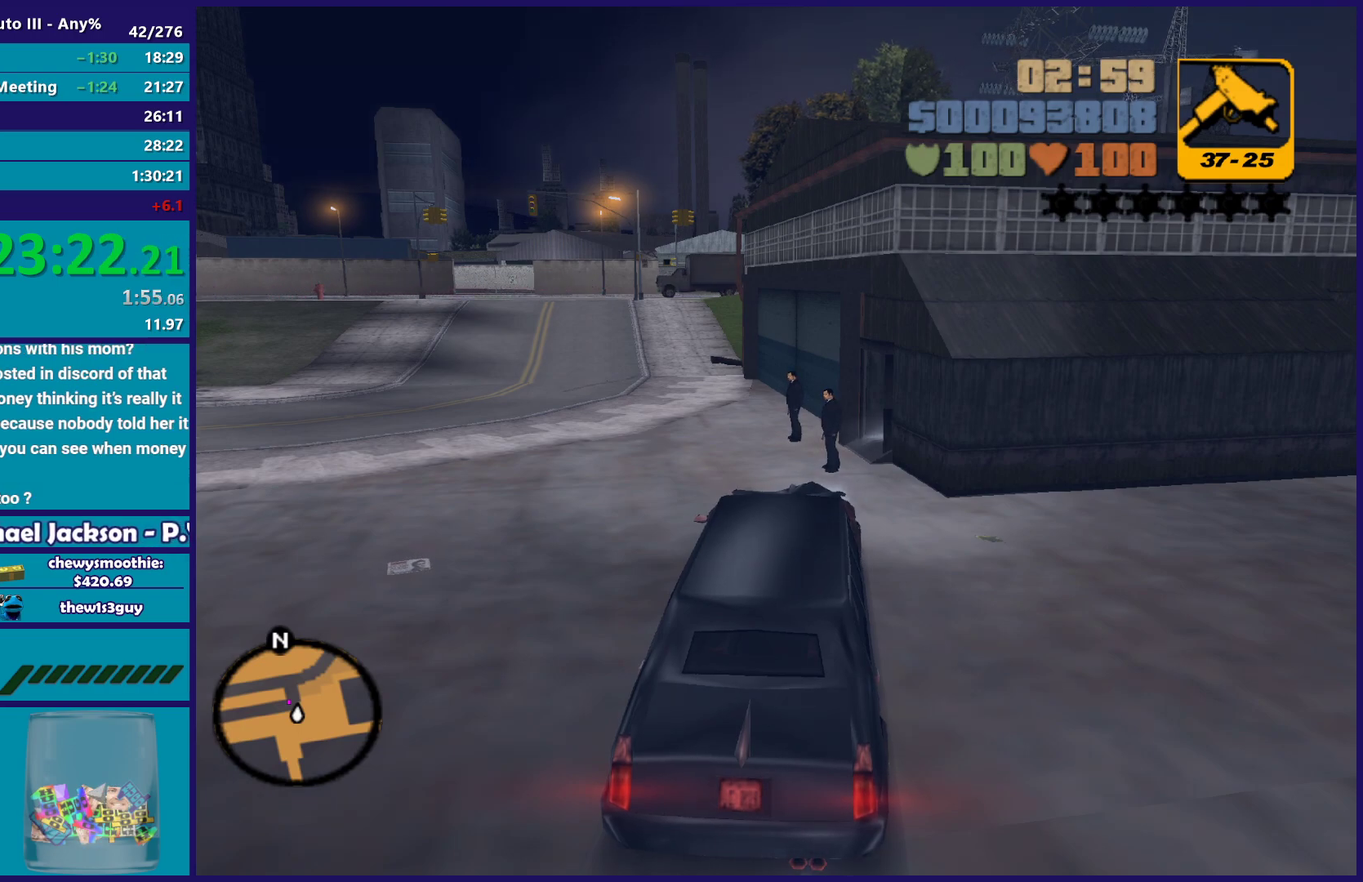
{"buttons": [], "left_stick": "center", "right_stick": "center", "events": [[283, "left_stick", "down-right"], [367, "left_stick", "up-left"], [500, "left_stick", "center"]]}
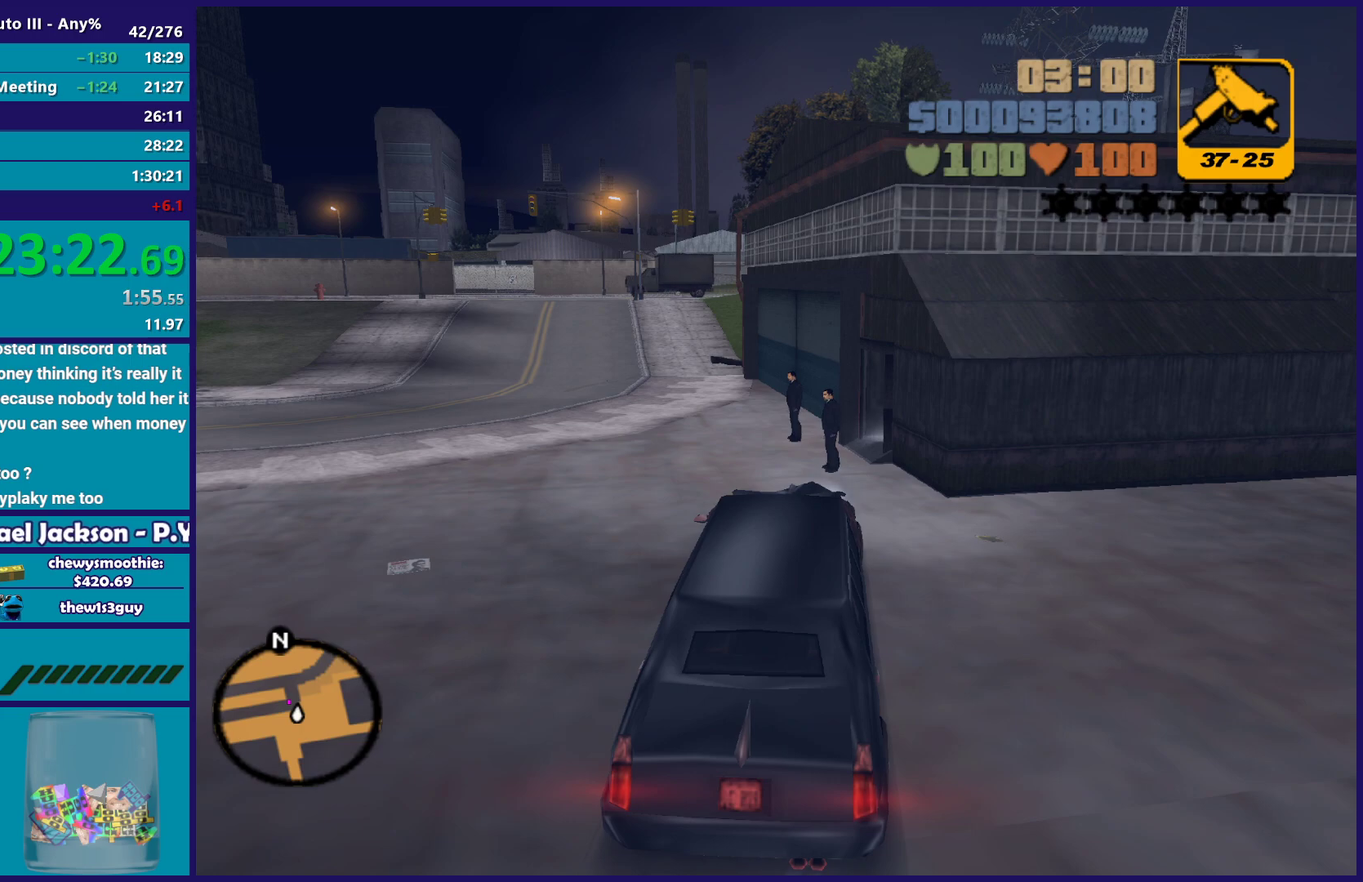
{"buttons": [], "left_stick": "up-left", "right_stick": "center", "events": [[33, "left_stick", "down-right"], [133, "left_stick", "up-left"]]}
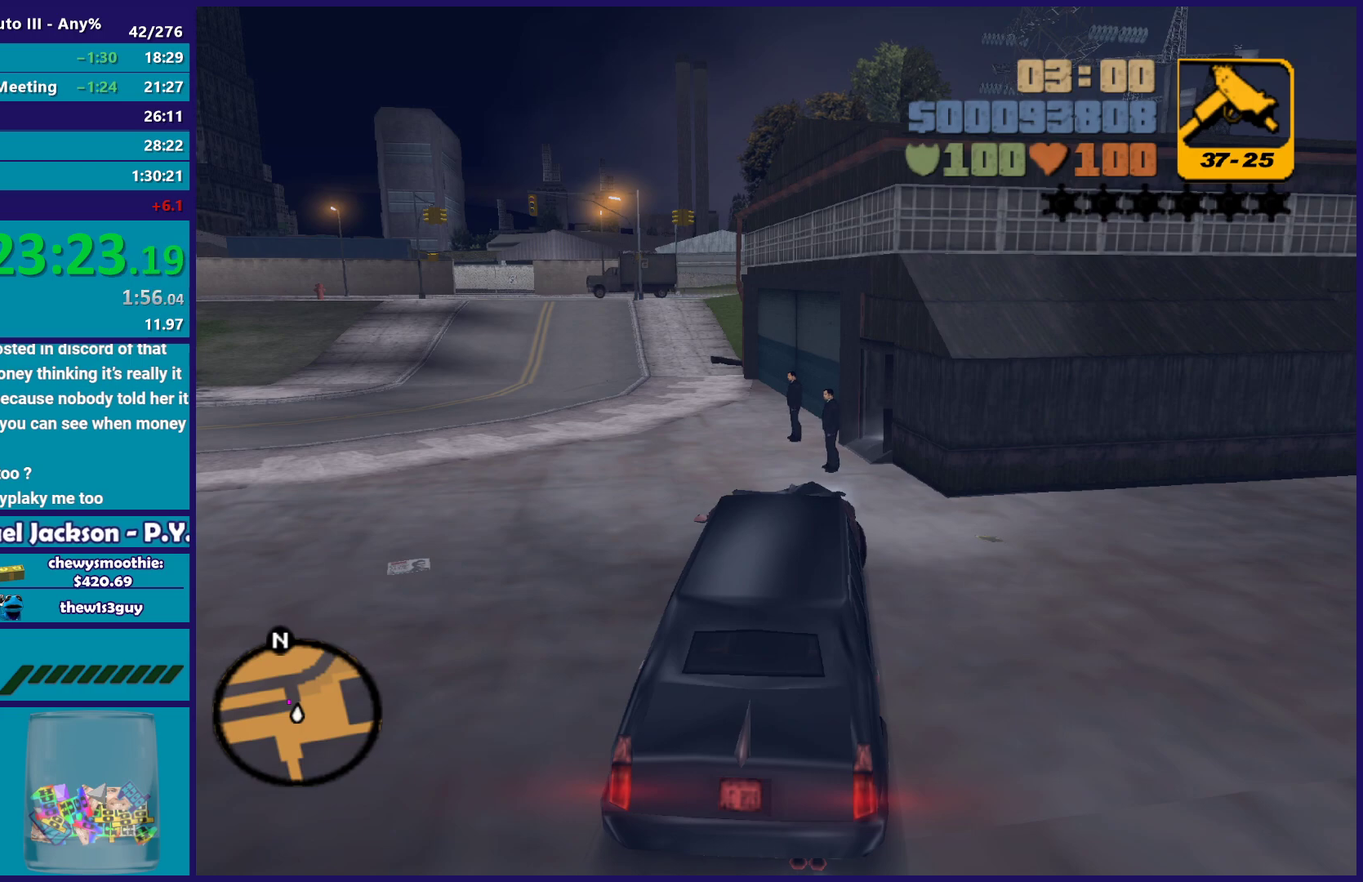
{"buttons": [], "left_stick": "down-right", "right_stick": "center", "events": [[83, "left_stick", "down-right"], [300, "left_stick", "up-left"], [500, "left_stick", "down-right"]]}
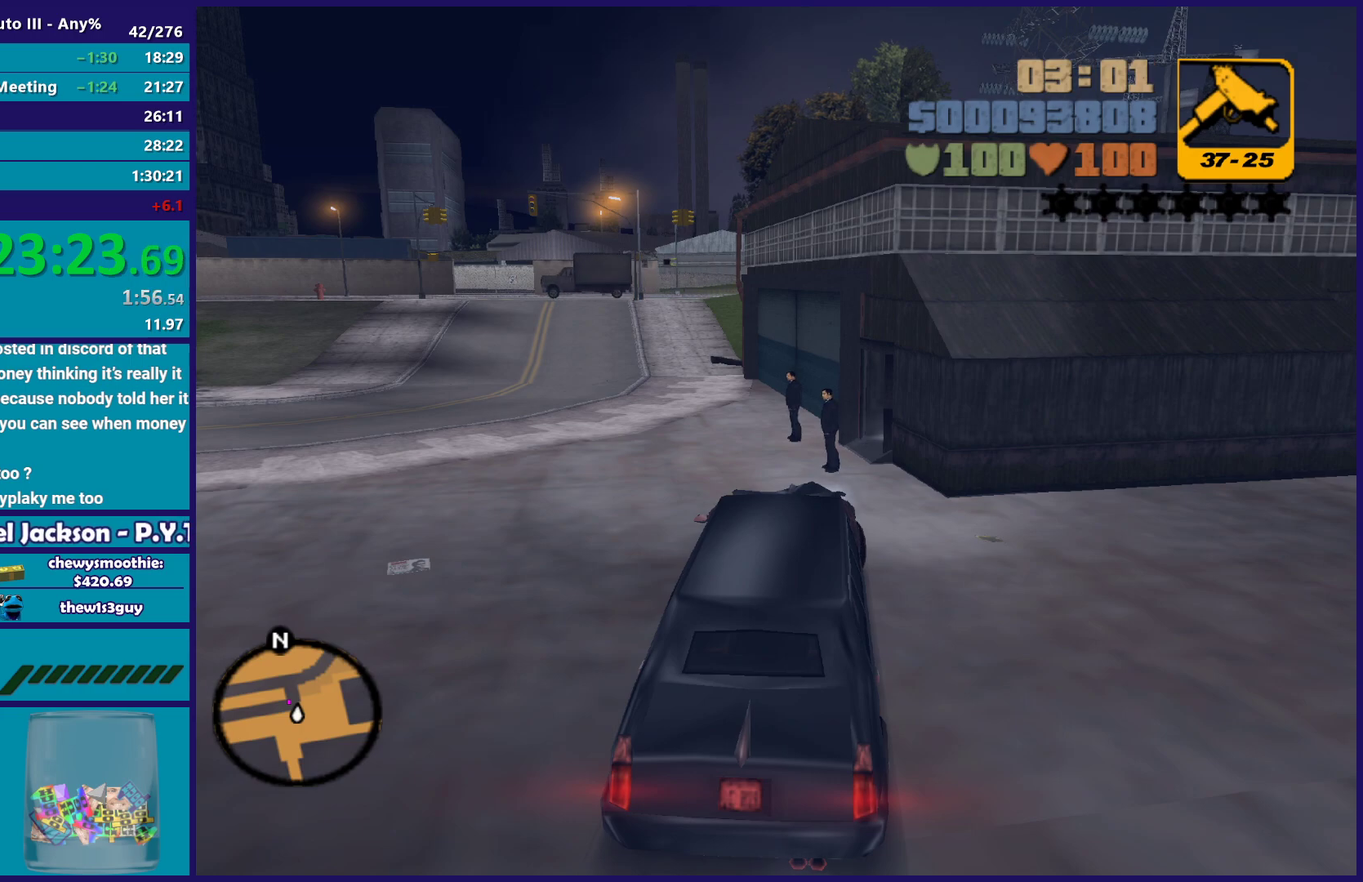
{"buttons": [], "left_stick": "down-right", "right_stick": "center", "events": [[217, "left_stick", "up-left"], [467, "left_stick", "down-right"]]}
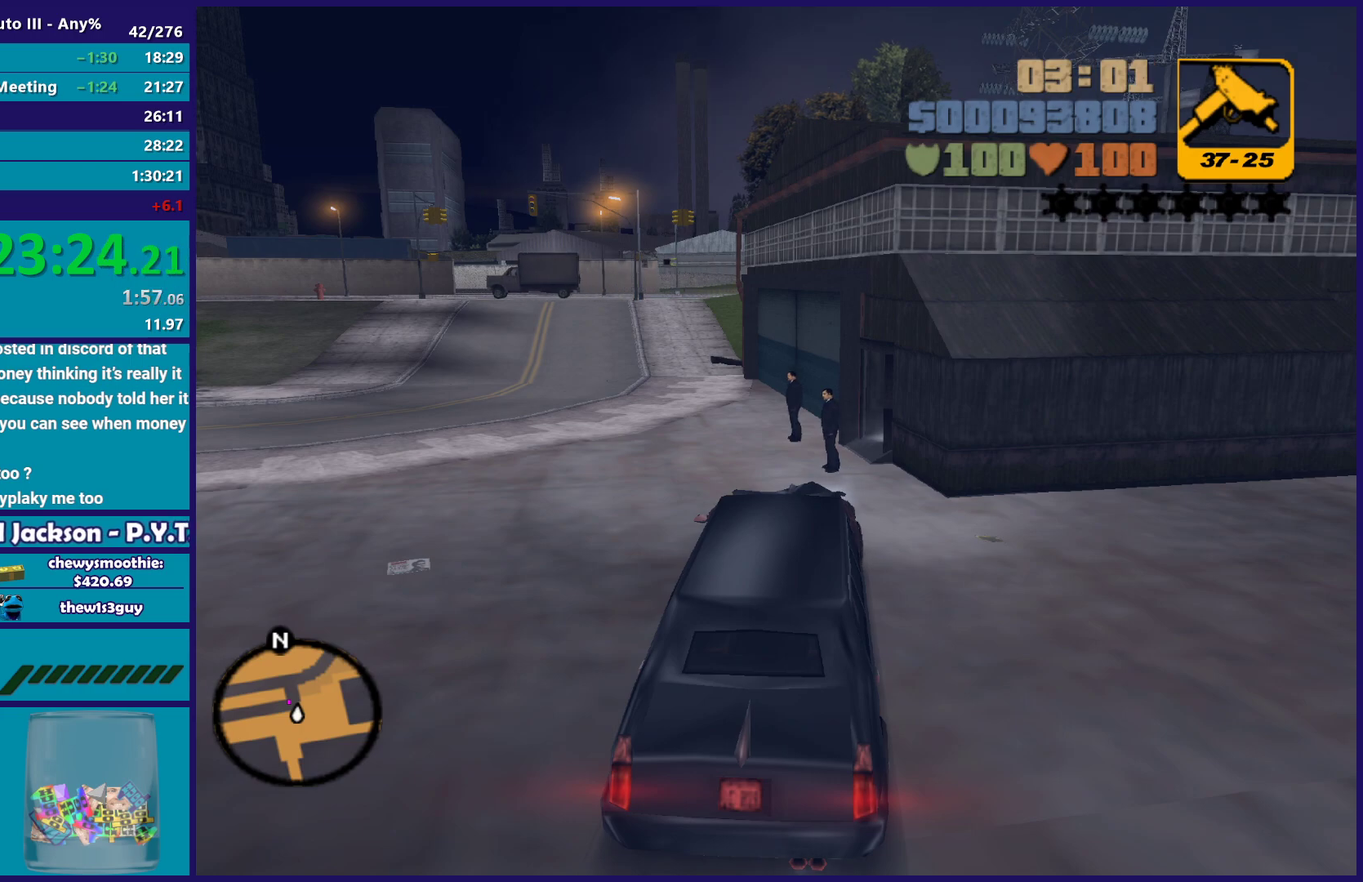
{"buttons": [], "left_stick": "down-right", "right_stick": "center", "events": [[117, "left_stick", "up-left"], [433, "left_stick", "down-right"]]}
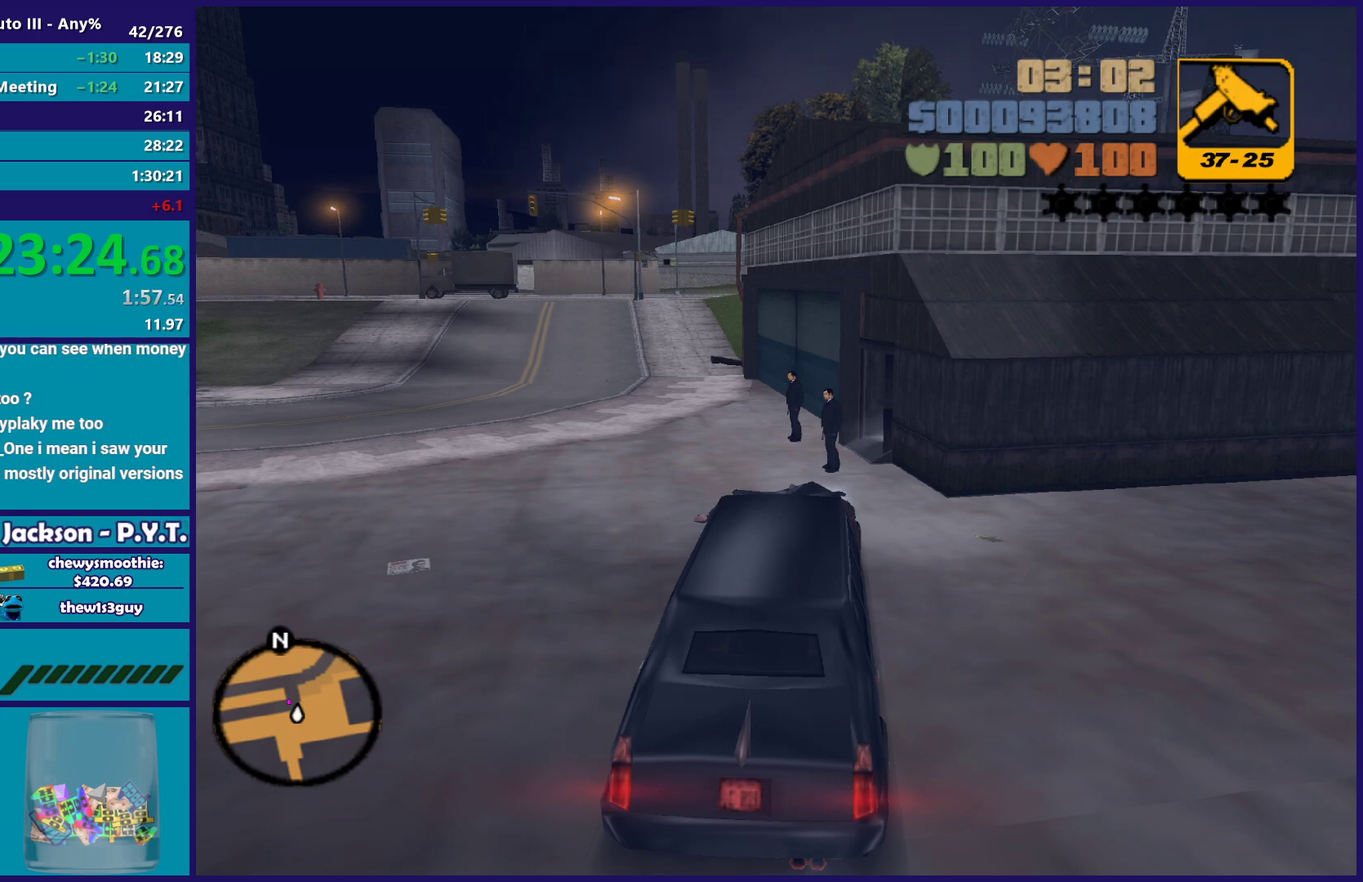
{"buttons": [], "left_stick": "down-right", "right_stick": "center", "events": [[167, "left_stick", "up-left"], [433, "left_stick", "down-right"]]}
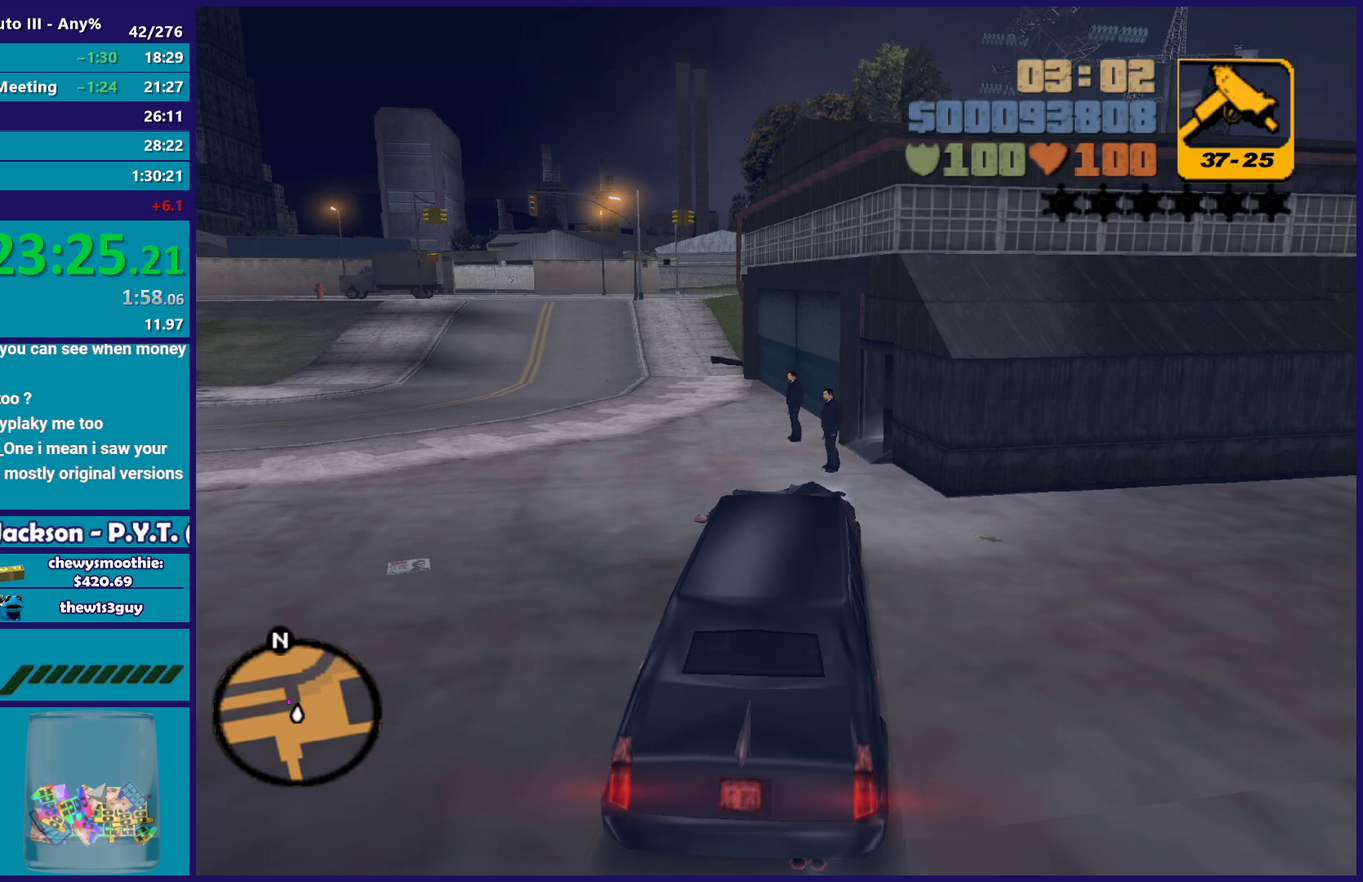
{"buttons": [], "left_stick": "right", "right_stick": "center"}
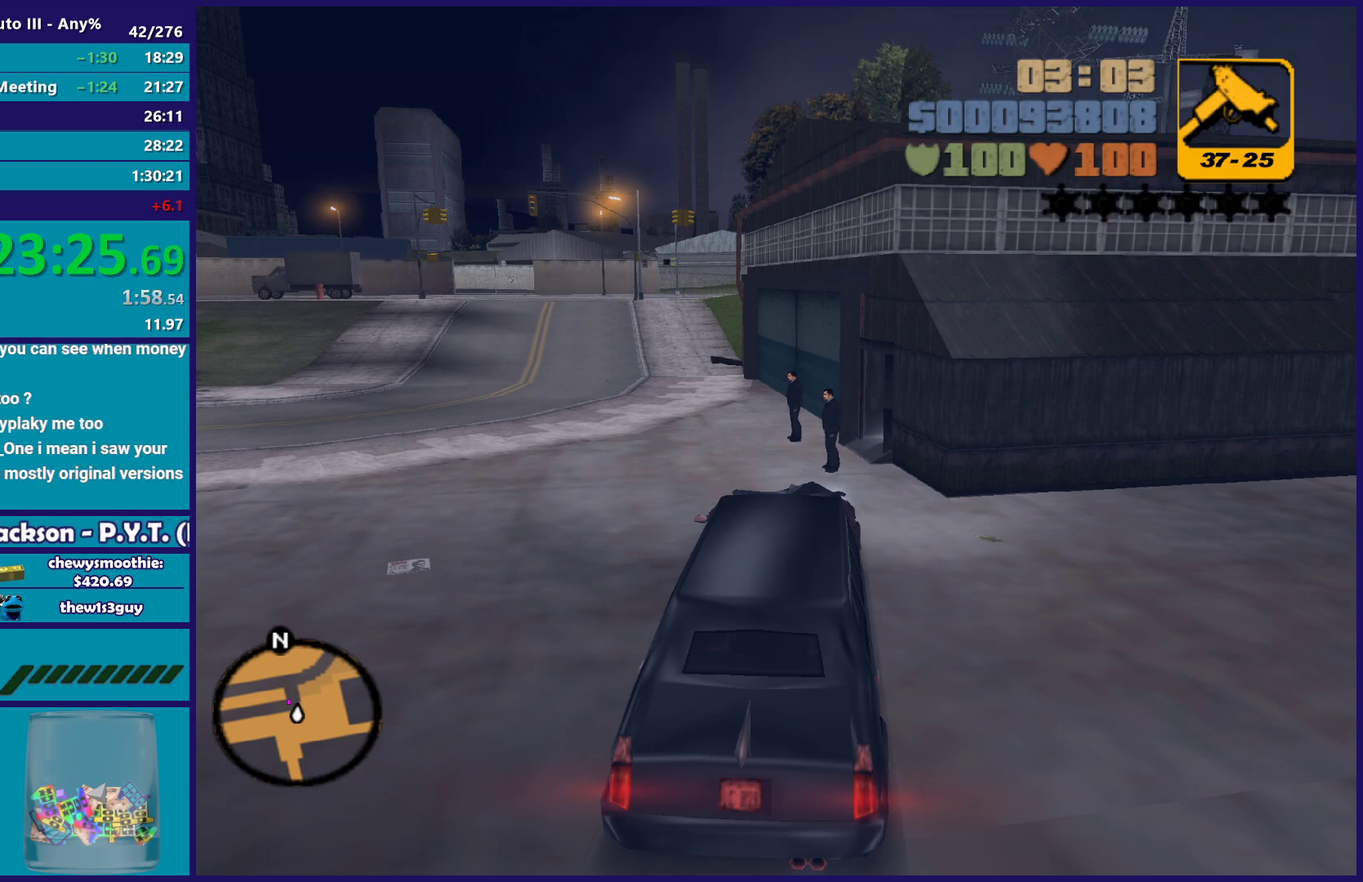
{"buttons": [], "left_stick": "down-right", "right_stick": "center"}
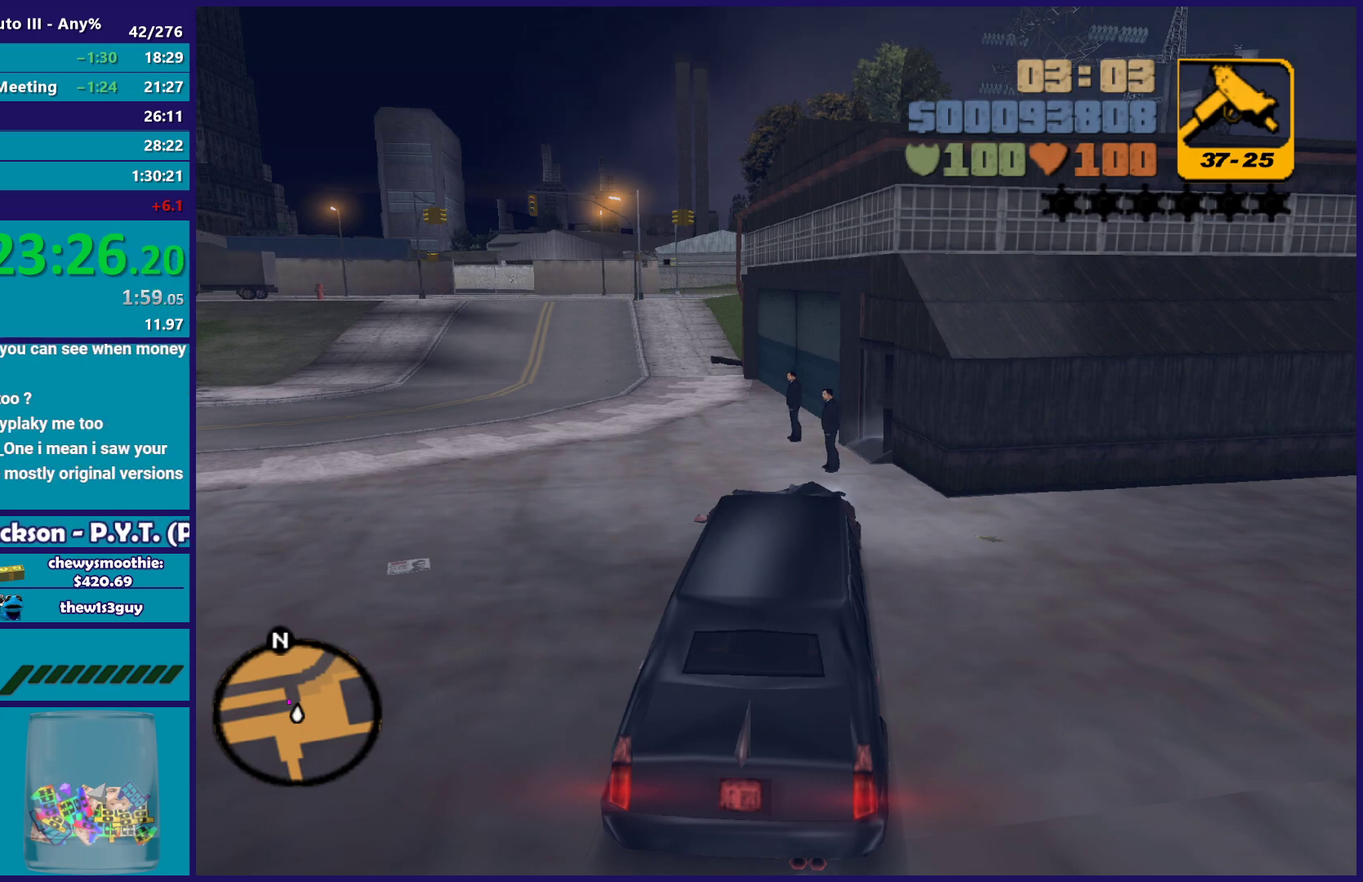
{"buttons": [], "left_stick": "up-left", "right_stick": "center", "events": [[83, "left_stick", "up-left"], [283, "left_stick", "down-right"], [450, "left_stick", "up-left"]]}
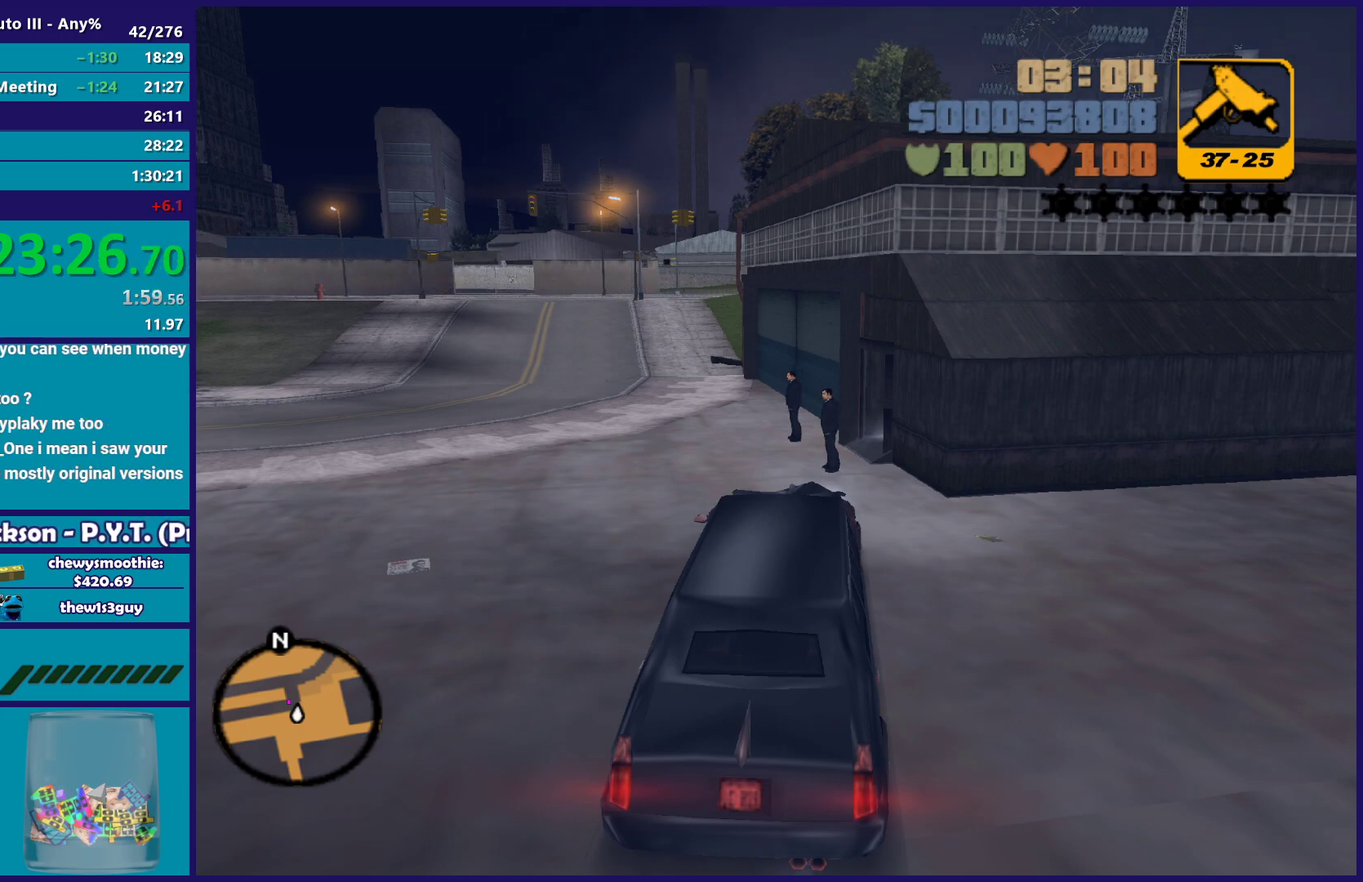
{"buttons": [], "left_stick": "down", "right_stick": "center", "events": [[117, "left_stick", "down-right"], [250, "left_stick", "left"], [317, "left_stick", "up-left"], [400, "left_stick", "center"], [450, "left_stick", "down"]]}
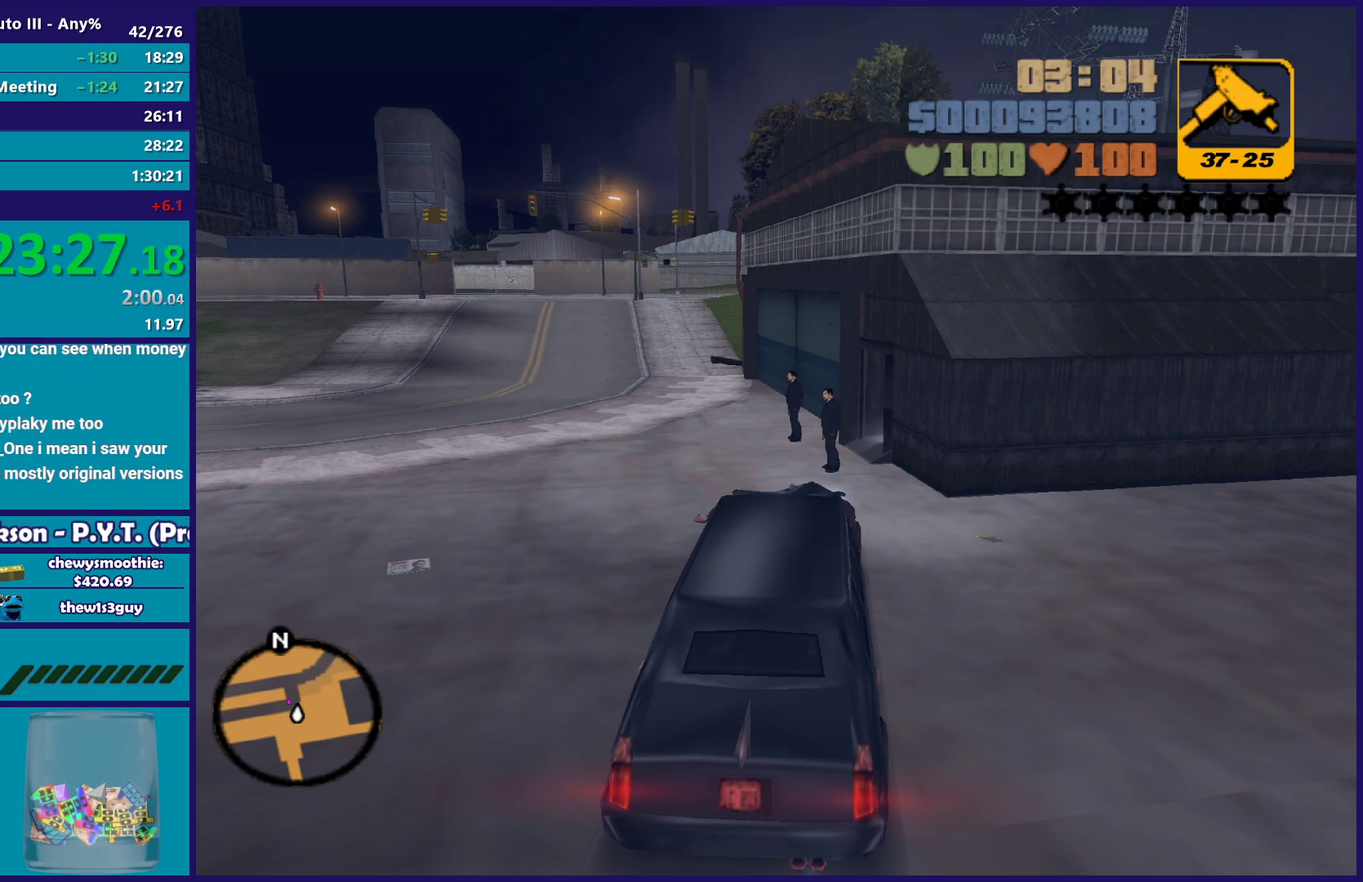
{"buttons": ["A"], "left_stick": "center", "right_stick": "center", "events": [[50, "left_stick", "center"], [483, "A", "down"]]}
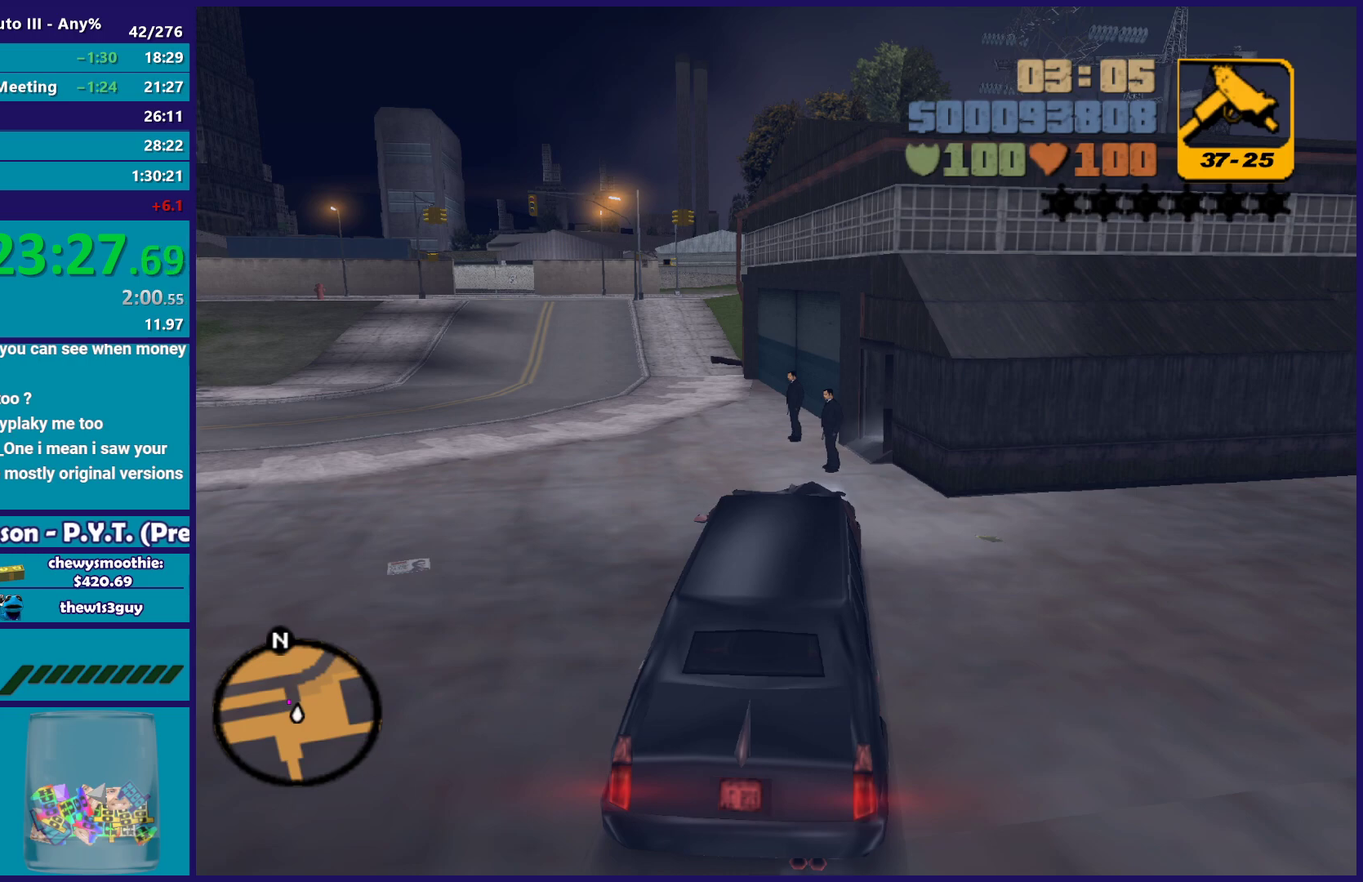
{"buttons": [], "left_stick": "center", "right_stick": "center", "events": [[117, "left_stick", "up-right"], [150, "A", "up"], [283, "A", "down"], [317, "left_stick", "center"], [400, "left_stick", "left"], [483, "A", "up"], [500, "left_stick", "center"]]}
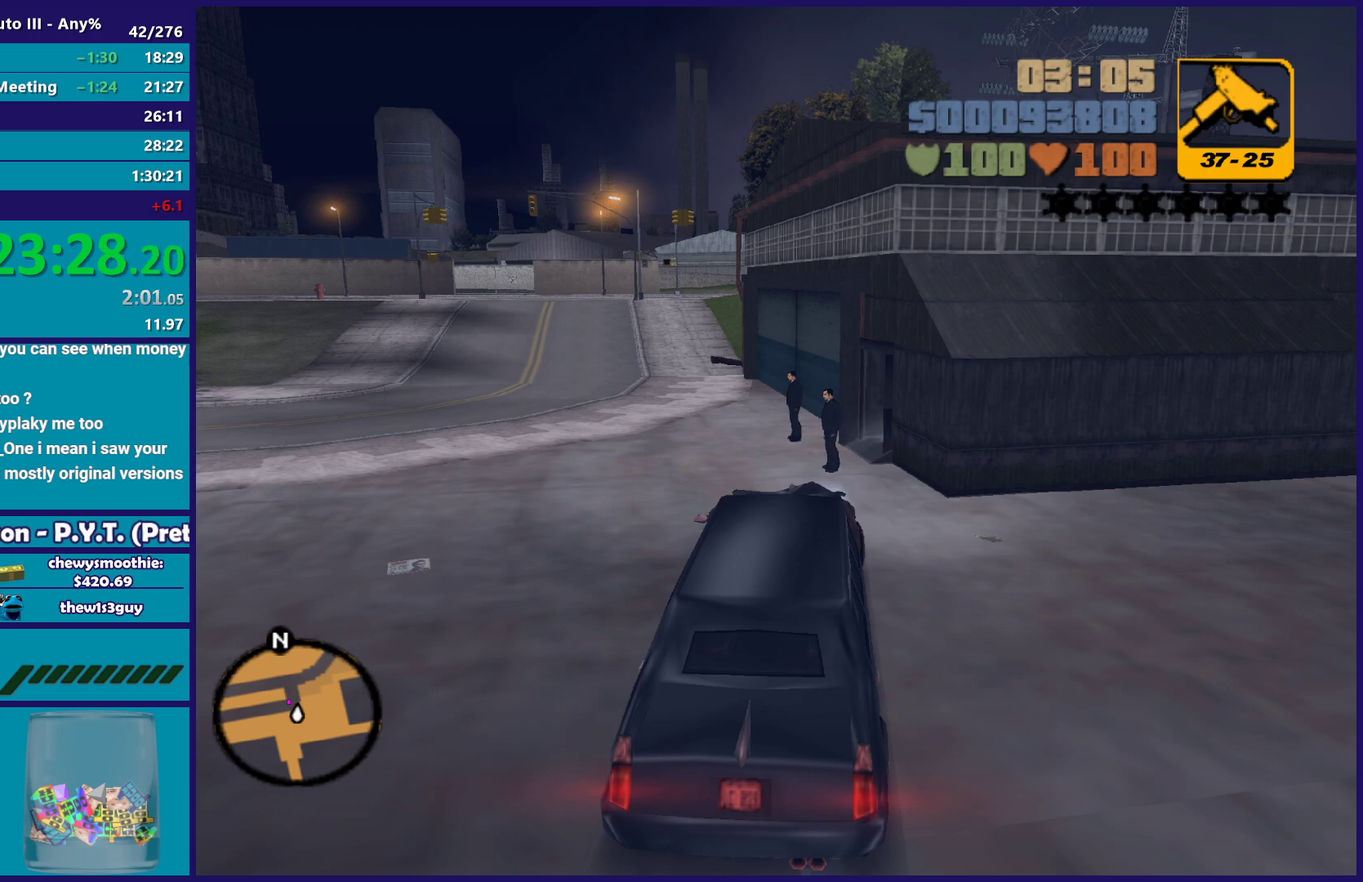
{"buttons": [], "left_stick": "left", "right_stick": "center", "events": [[83, "A", "down"], [150, "left_stick", "down-right"], [200, "R2", "down"], [250, "left_stick", "up-left"], [350, "A", "up"], [383, "R2", "up"], [450, "left_stick", "left"]]}
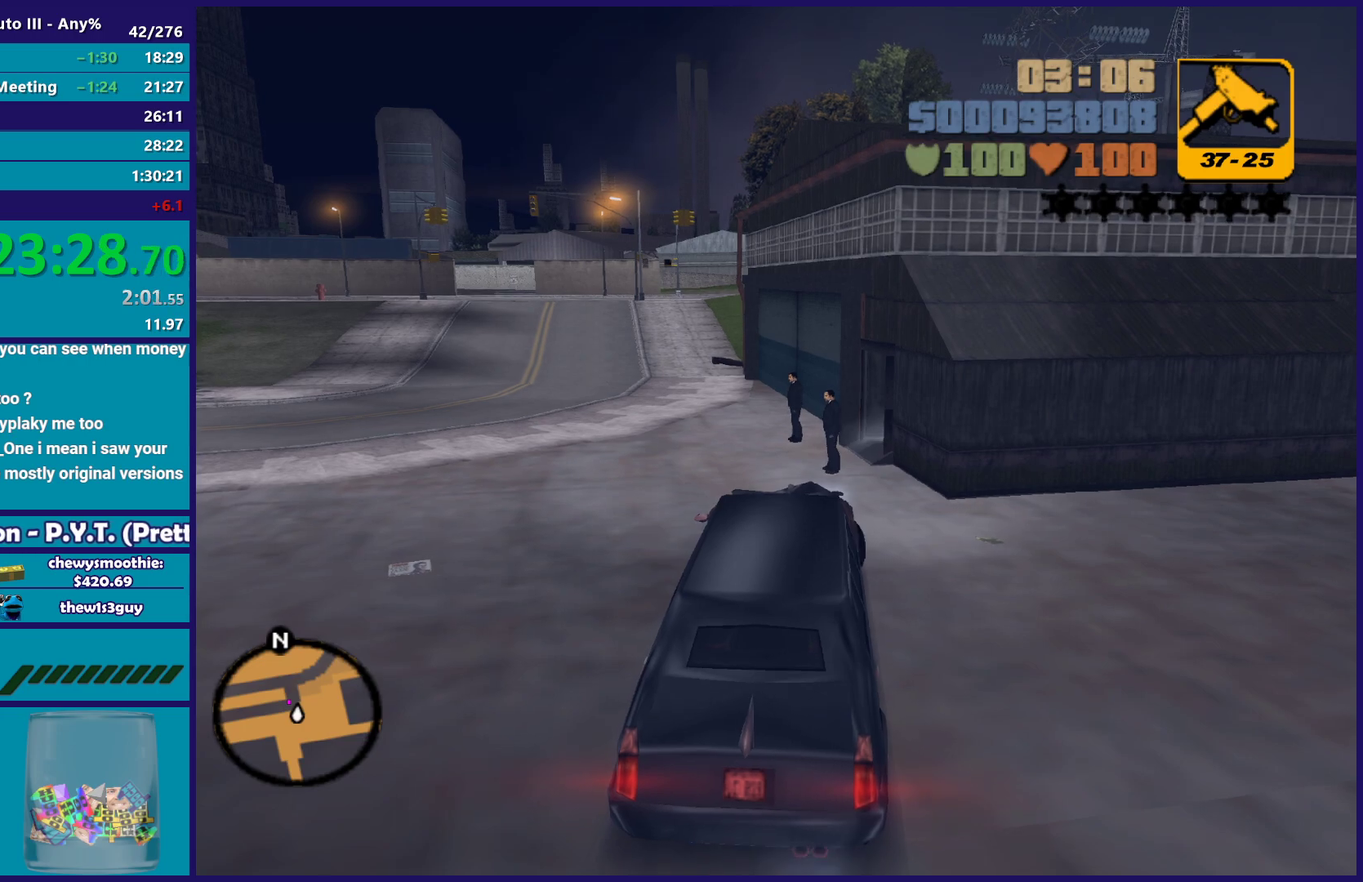
{"buttons": [], "left_stick": "left", "right_stick": "center", "events": [[217, "R2", "down"], [383, "R2", "up"]]}
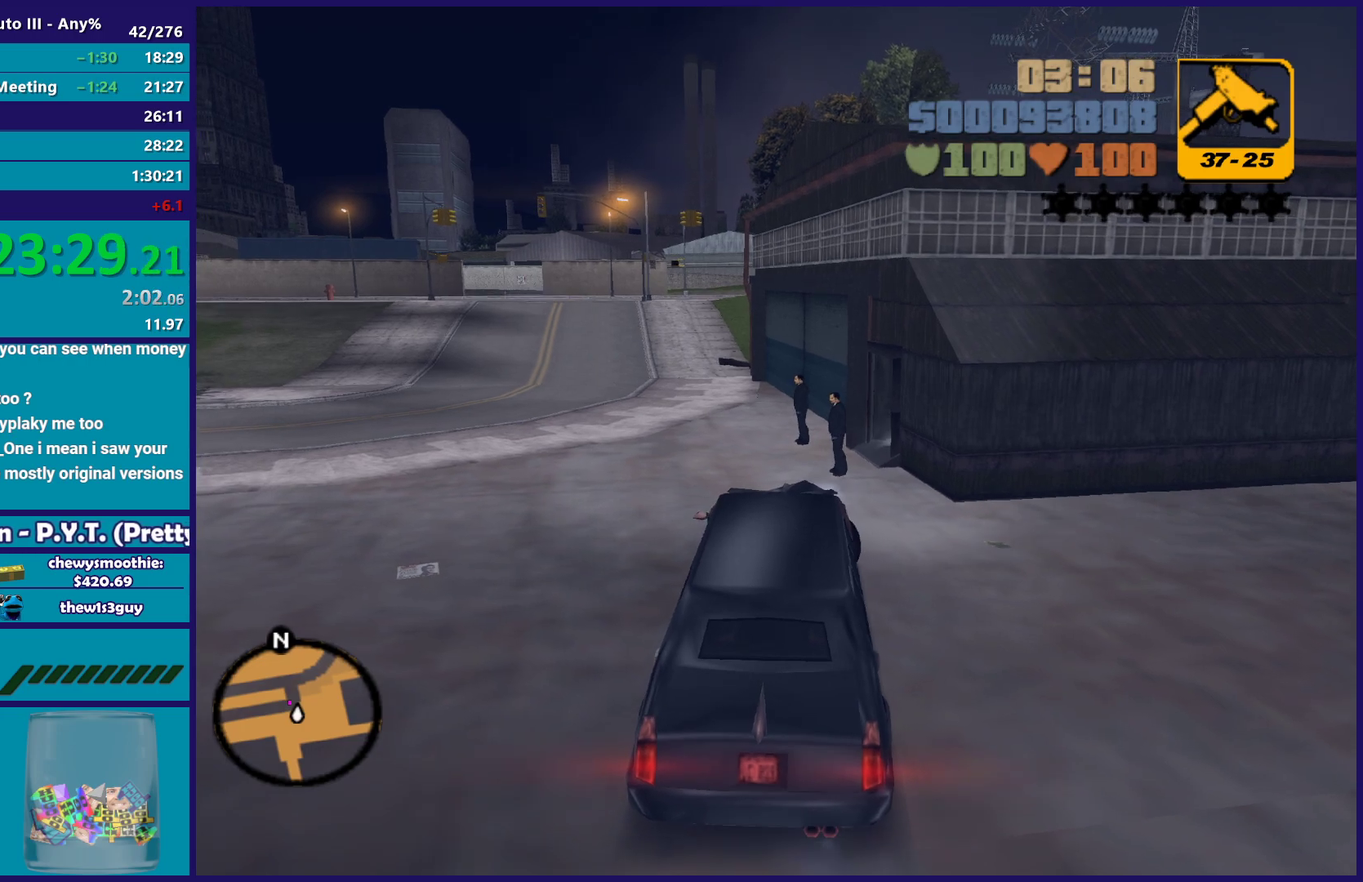
{"buttons": [], "left_stick": "center", "right_stick": "center", "events": [[100, "L2", "down"], [183, "left_stick", "down-left"], [267, "L2", "up"], [267, "left_stick", "center"]]}
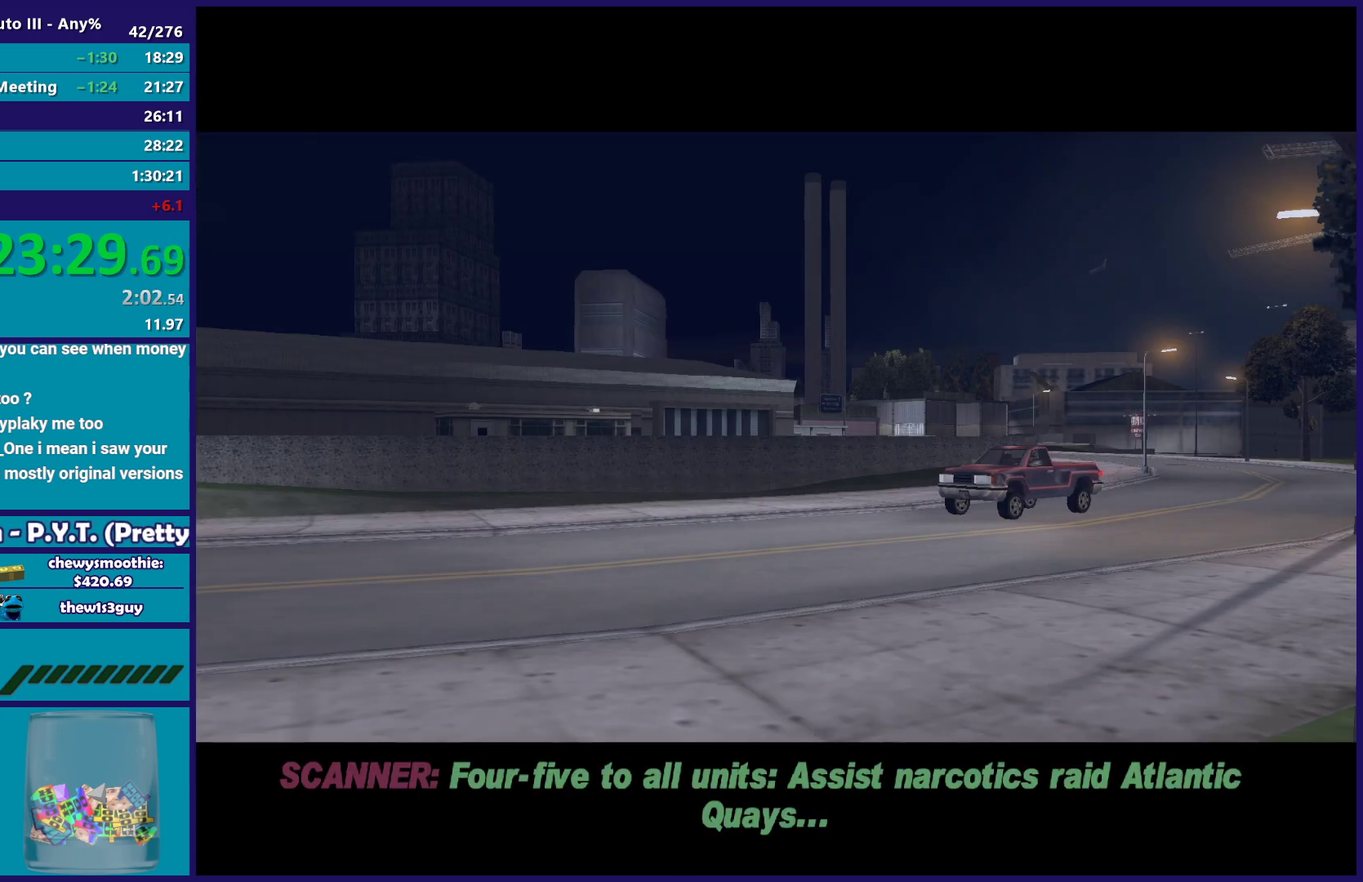
{"buttons": ["A", "R2"], "left_stick": "center", "right_stick": "center", "events": [[167, "R2", "down"], [300, "R2", "up"], [367, "A", "down"], [367, "R2", "down"]]}
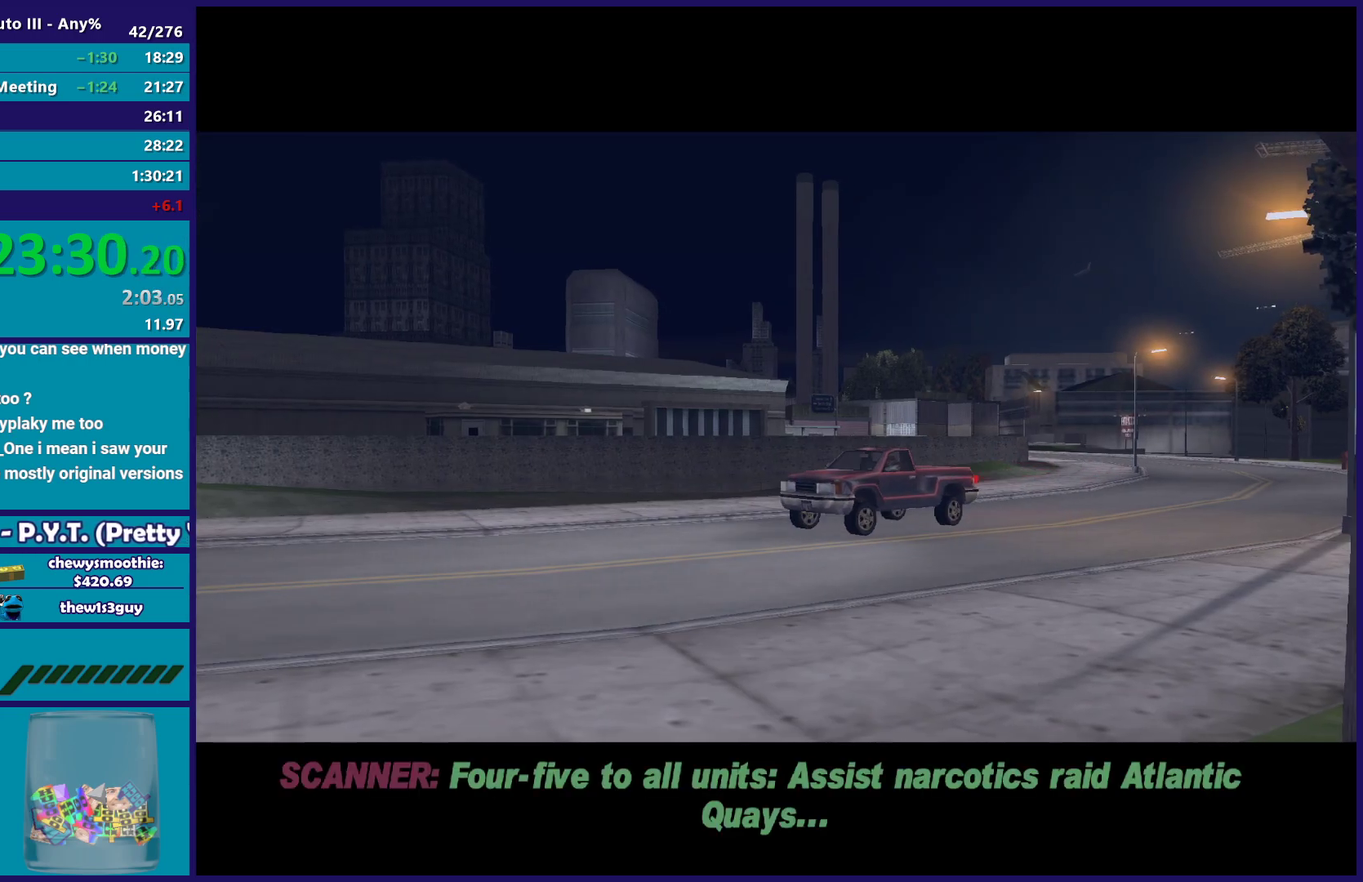
{"buttons": [], "left_stick": "center", "right_stick": "center", "events": [[33, "A", "up"], [50, "R2", "up"], [117, "A", "down"], [117, "R2", "down"], [217, "R2", "up"], [233, "A", "up"], [300, "A", "down"], [300, "R2", "down"], [433, "A", "up"], [450, "R2", "up"]]}
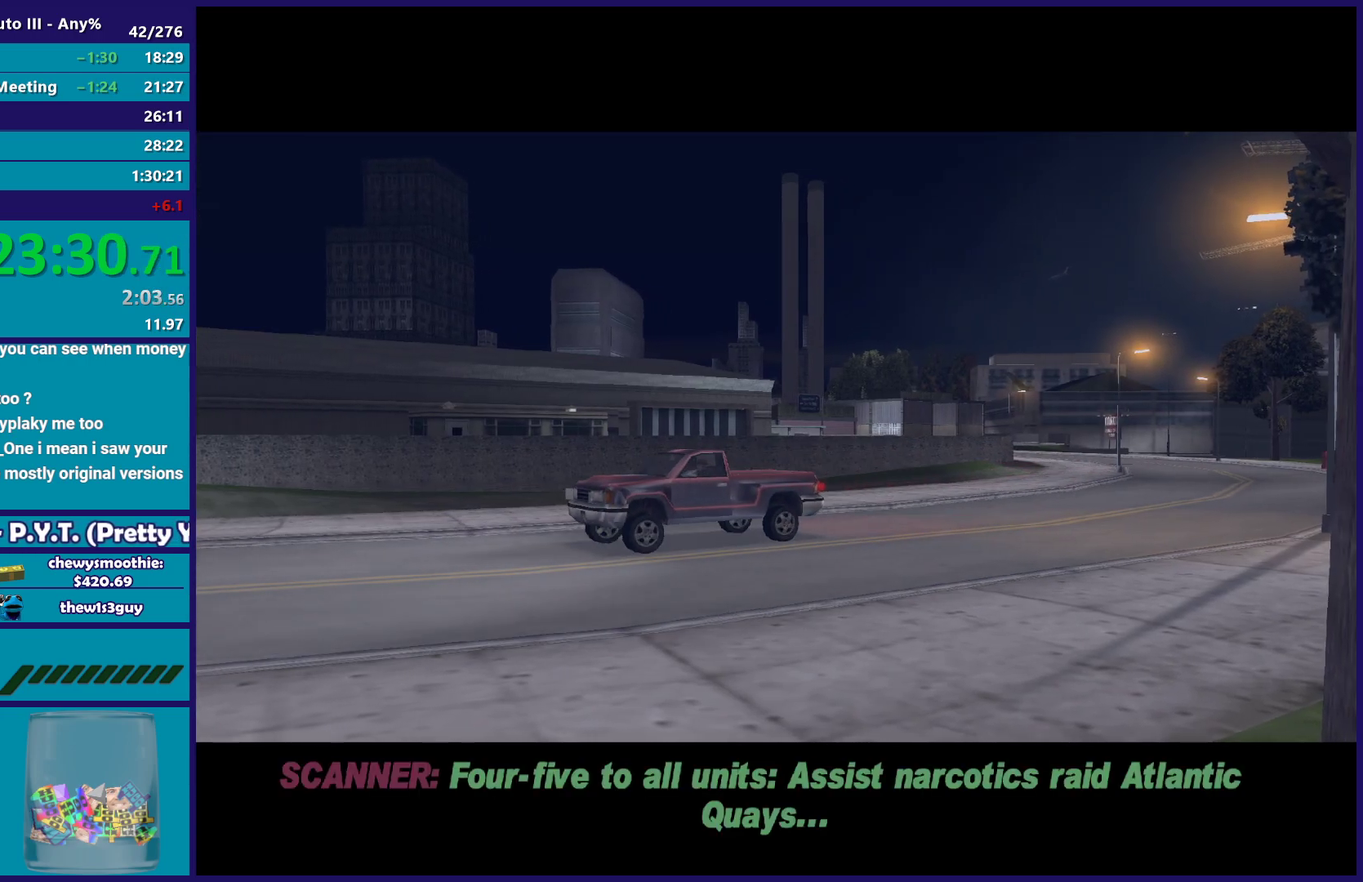
{"buttons": ["A"], "left_stick": "center", "right_stick": "center", "events": [[50, "A", "down"], [200, "A", "up"], [300, "A", "down"], [417, "A", "up"], [500, "A", "down"]]}
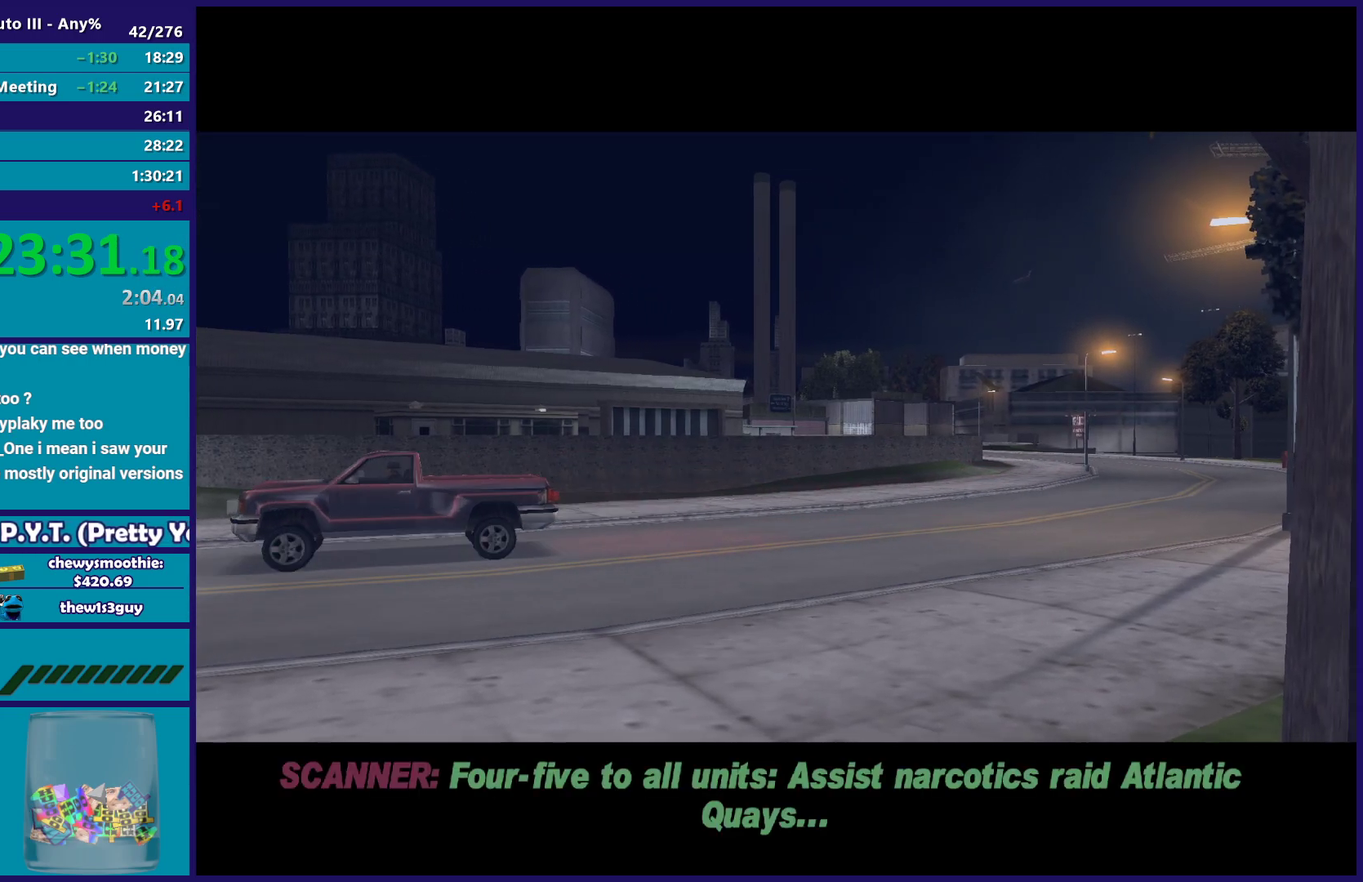
{"buttons": ["A"], "left_stick": "up", "right_stick": "center", "events": [[150, "A", "up"], [233, "A", "down"], [367, "A", "up"], [417, "left_stick", "up"], [450, "A", "down"]]}
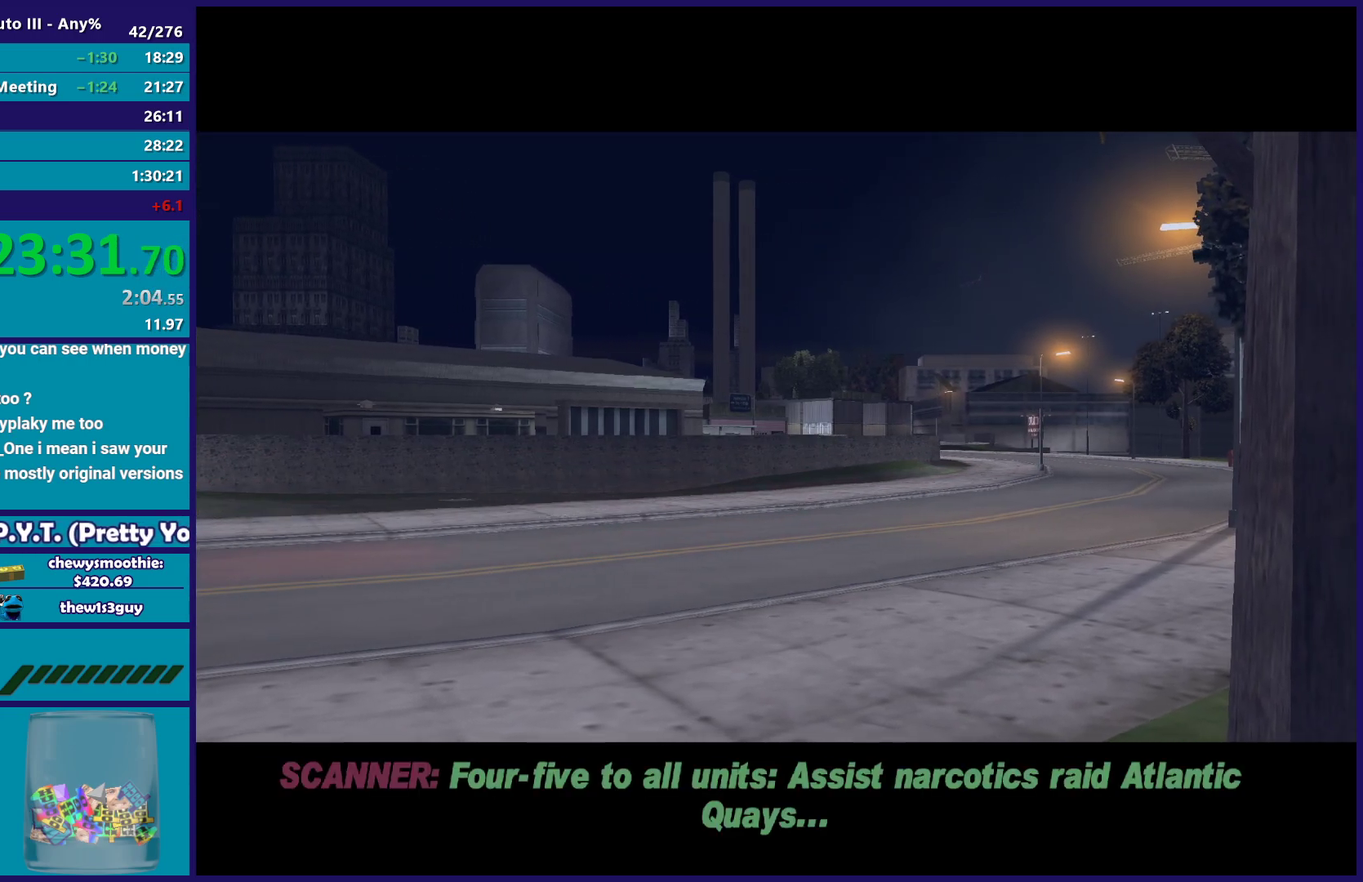
{"buttons": ["A"], "left_stick": "center", "right_stick": "center", "events": [[67, "left_stick", "right"], [83, "A", "up"], [167, "A", "down"], [233, "left_stick", "center"], [333, "A", "up"], [400, "A", "down"]]}
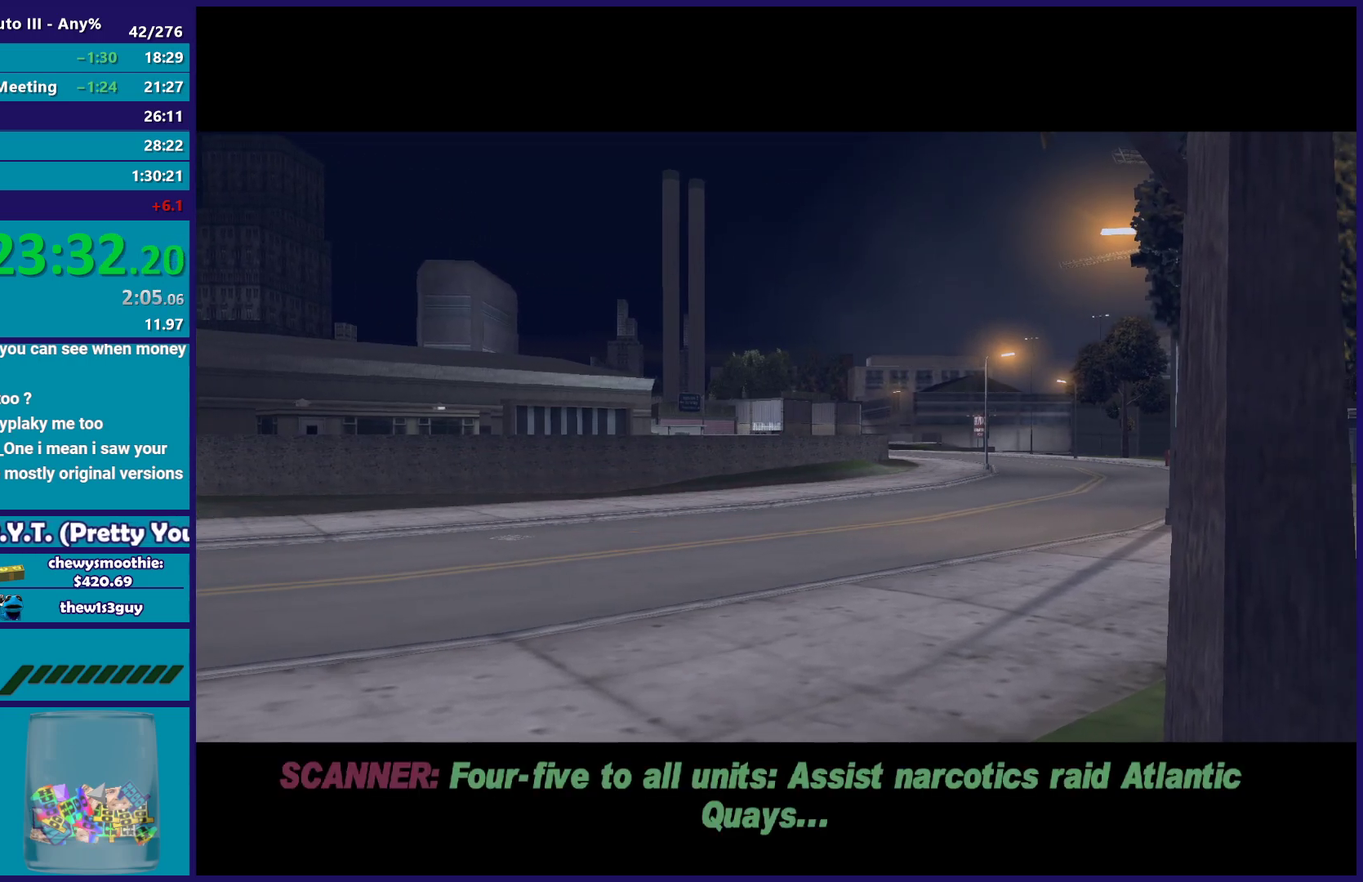
{"buttons": ["A"], "left_stick": "center", "right_stick": "center", "events": [[50, "A", "up"], [133, "A", "down"], [283, "A", "up"], [383, "A", "down"]]}
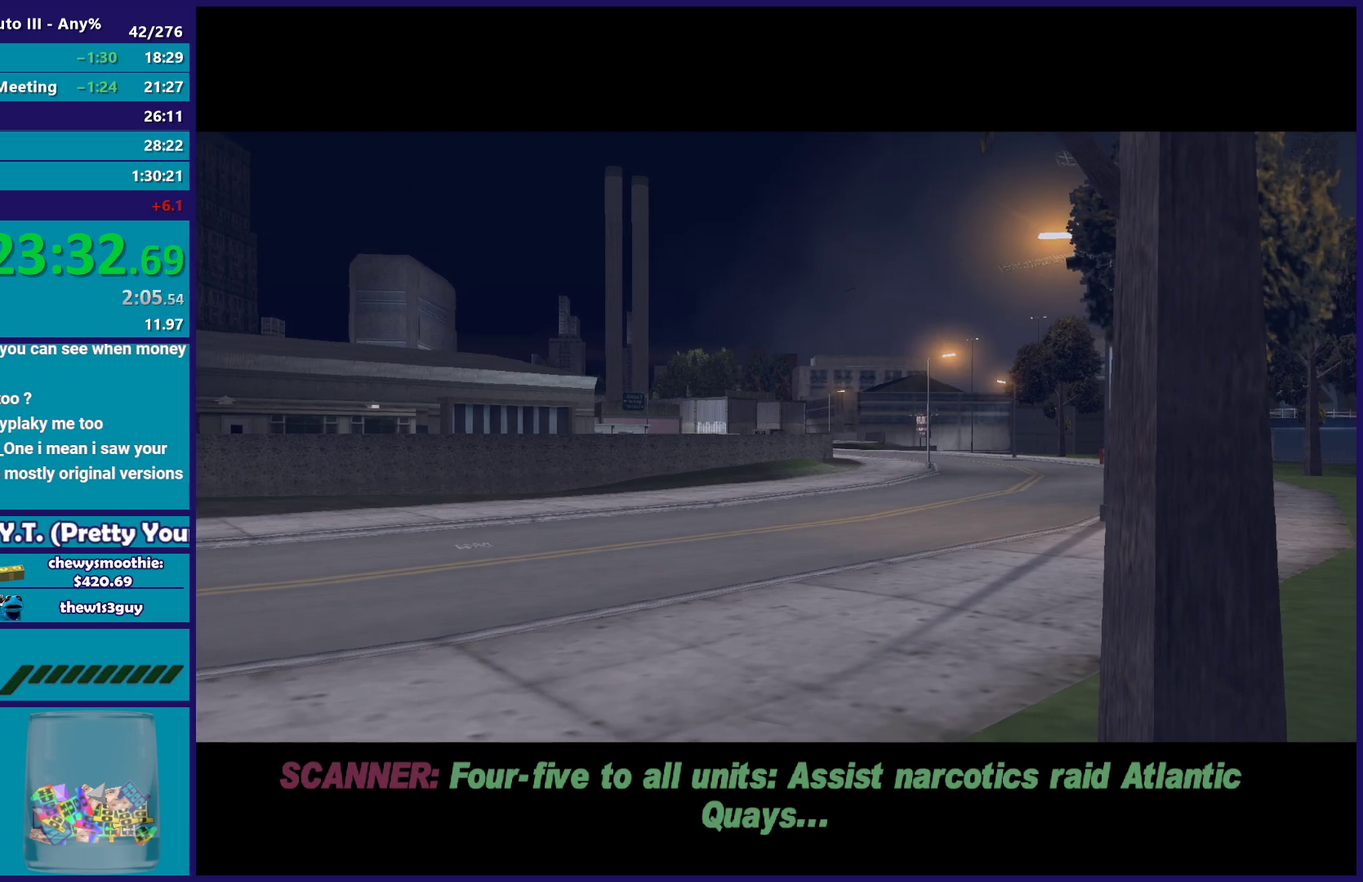
{"buttons": [], "left_stick": "center", "right_stick": "center", "events": [[17, "A", "up"], [100, "A", "down"], [250, "A", "up"], [350, "A", "down"], [483, "A", "up"]]}
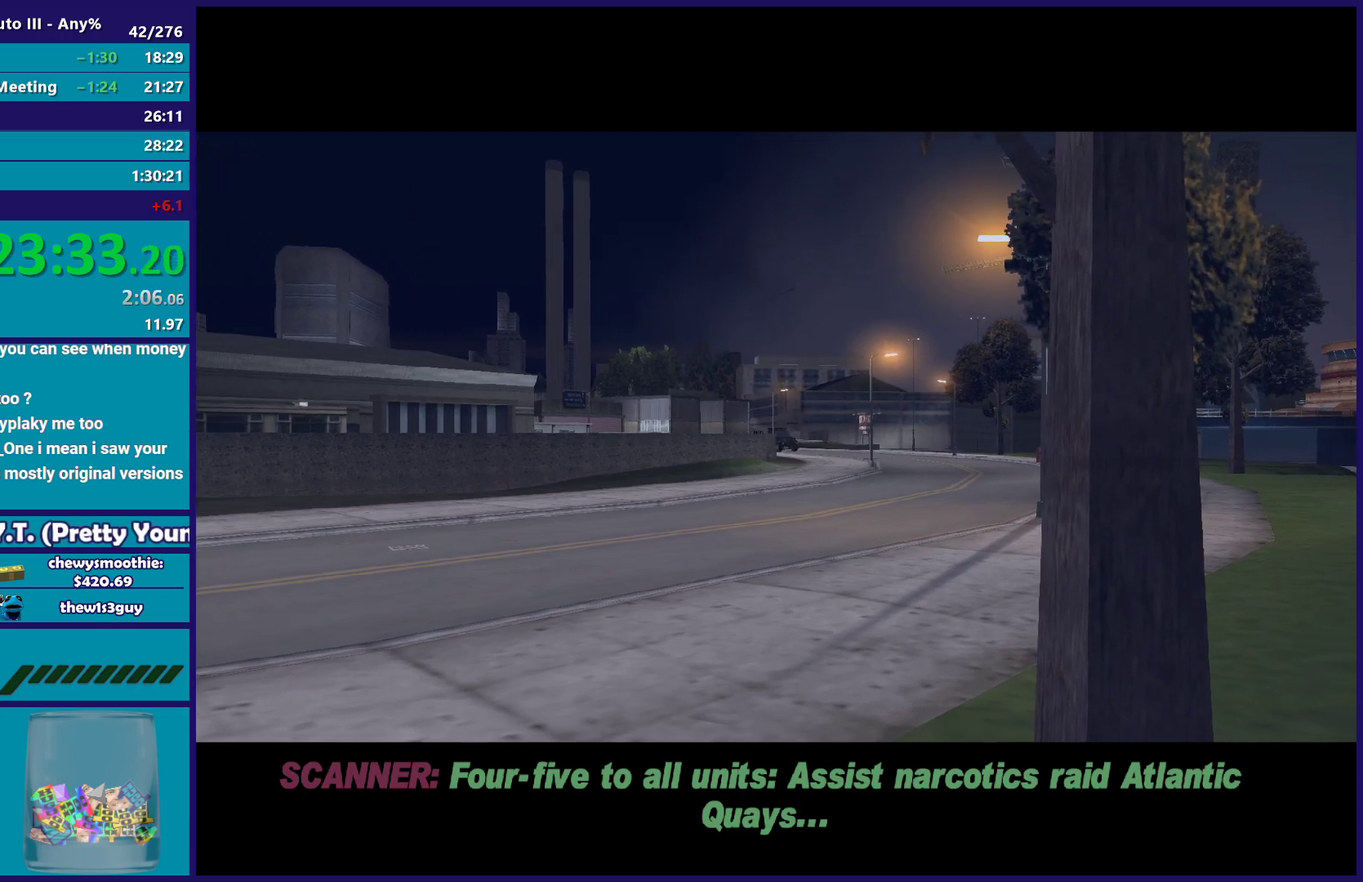
{"buttons": ["A"], "left_stick": "center", "right_stick": "center", "events": [[67, "A", "down"], [200, "A", "up"], [283, "A", "down"], [400, "A", "up"], [500, "A", "down"]]}
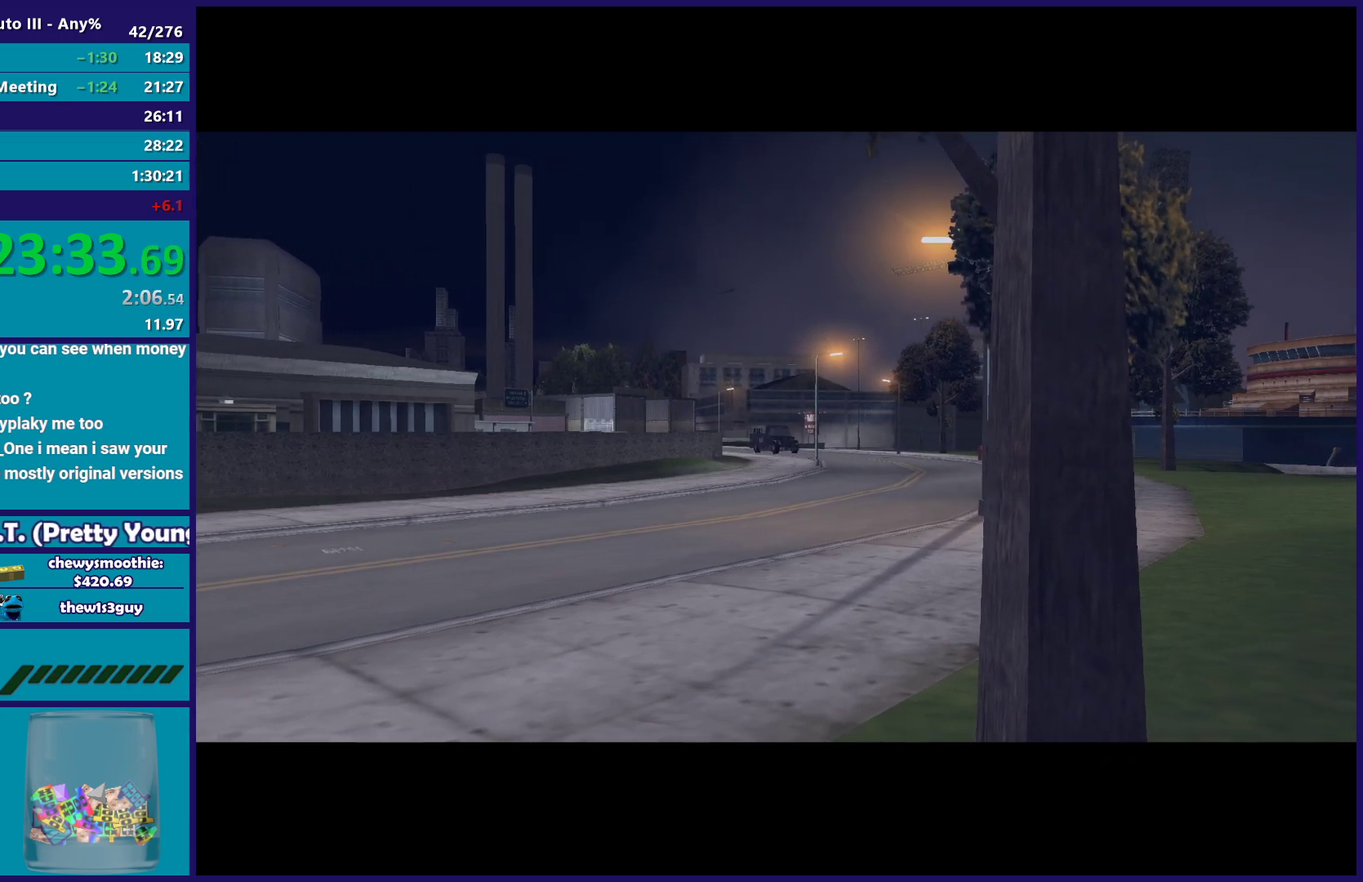
{"buttons": [], "left_stick": "center", "right_stick": "center", "events": [[167, "A", "up"], [233, "A", "down"], [300, "R2", "down"], [417, "A", "up"], [467, "R2", "up"]]}
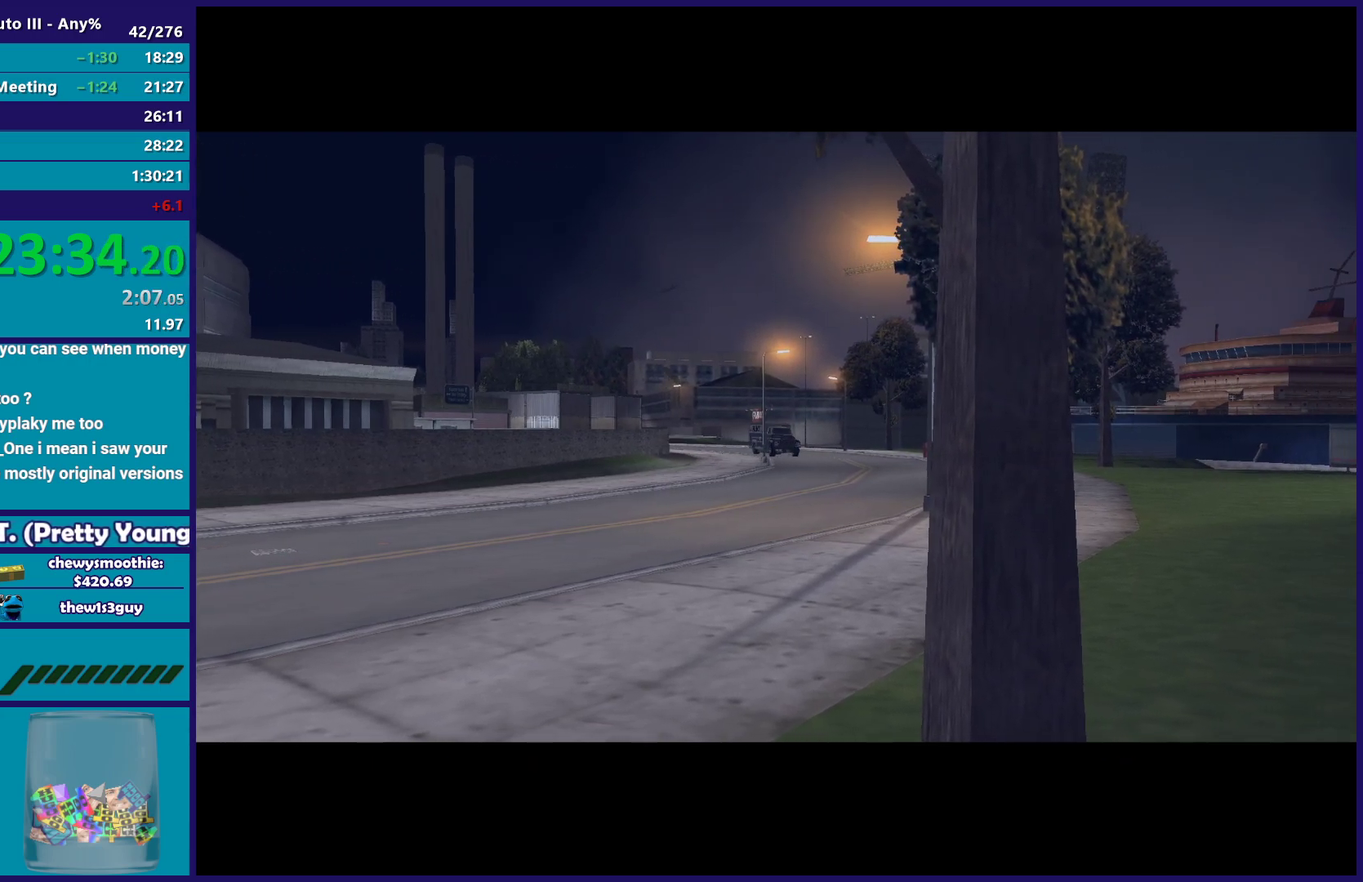
{"buttons": [], "left_stick": "center", "right_stick": "center", "events": [[50, "A", "down"], [50, "R2", "down"], [217, "A", "up"], [217, "R2", "up"], [333, "A", "down"], [383, "left_stick", "down-right"], [500, "A", "up"], [500, "left_stick", "center"]]}